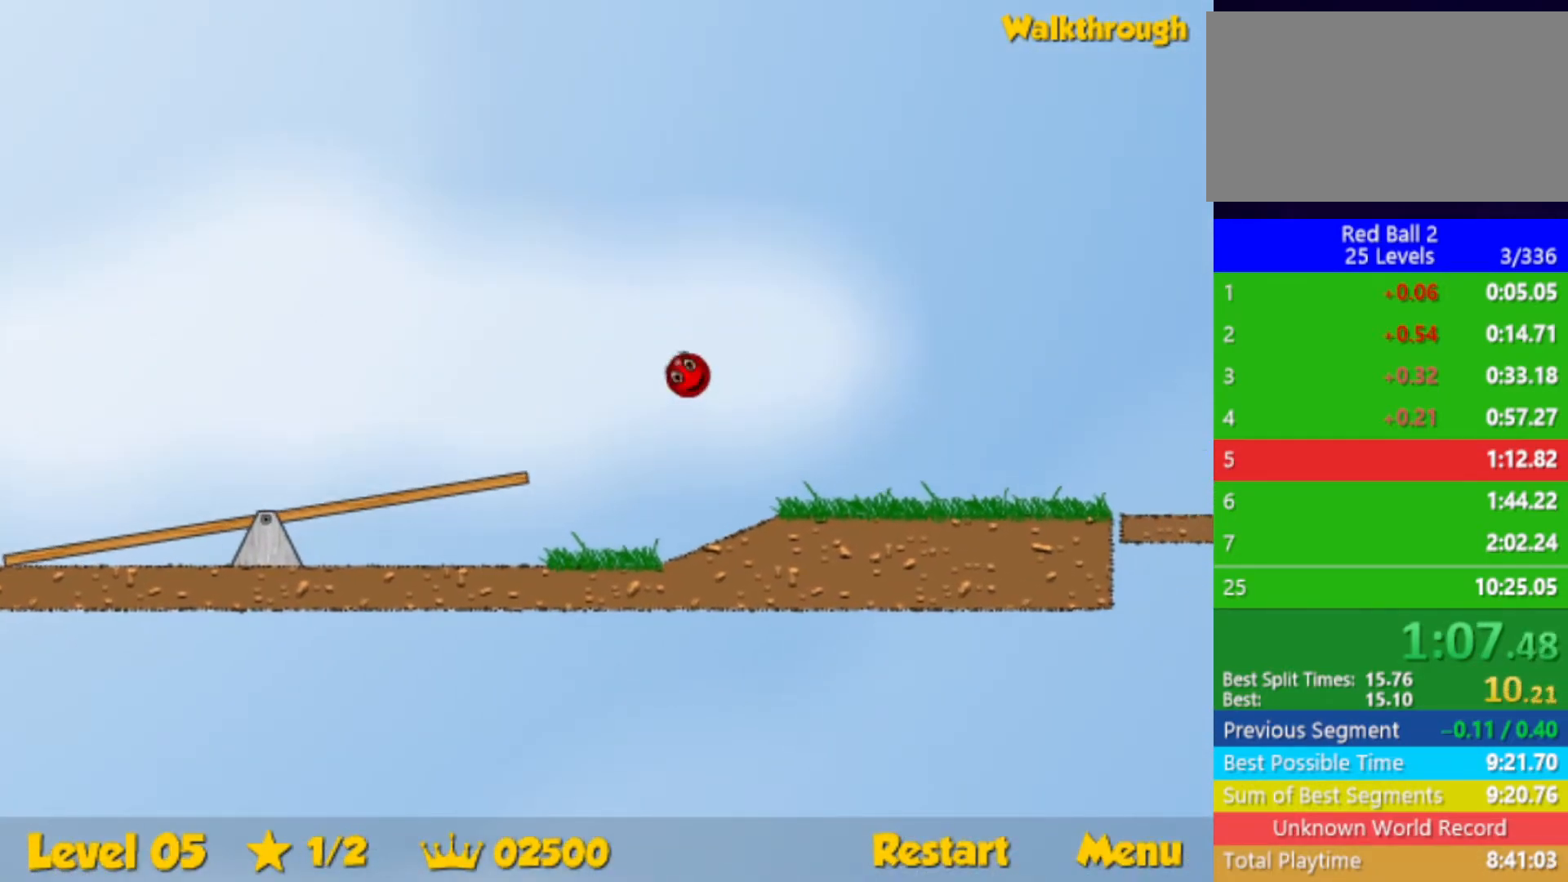
Gameplay with keyboard; each line is a JSON object with the keys held at the frame after it. "events" lists presses ("down") and releases ("up") of "down", "left", "p", "r", "right" and "up" between this image and that frame as [ms after this image, input, new state], when the widget could be followed in between. No other keys are recorded. Mouse input is not recorded.
{"keys": ["right", "up"], "events": []}
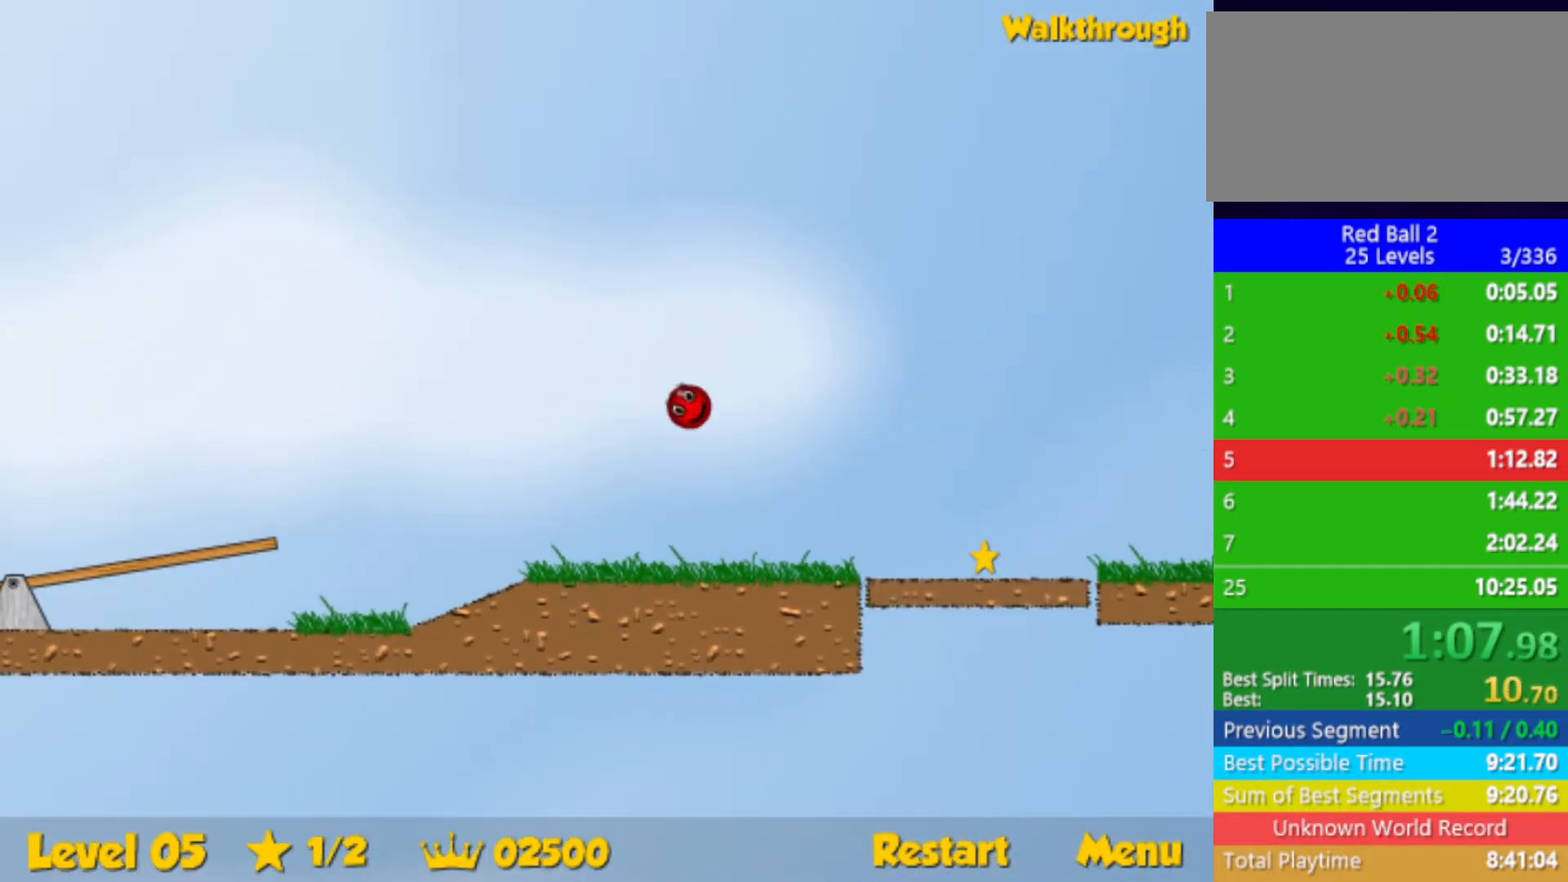
{"keys": ["right"], "events": [[267, "up", "up"]]}
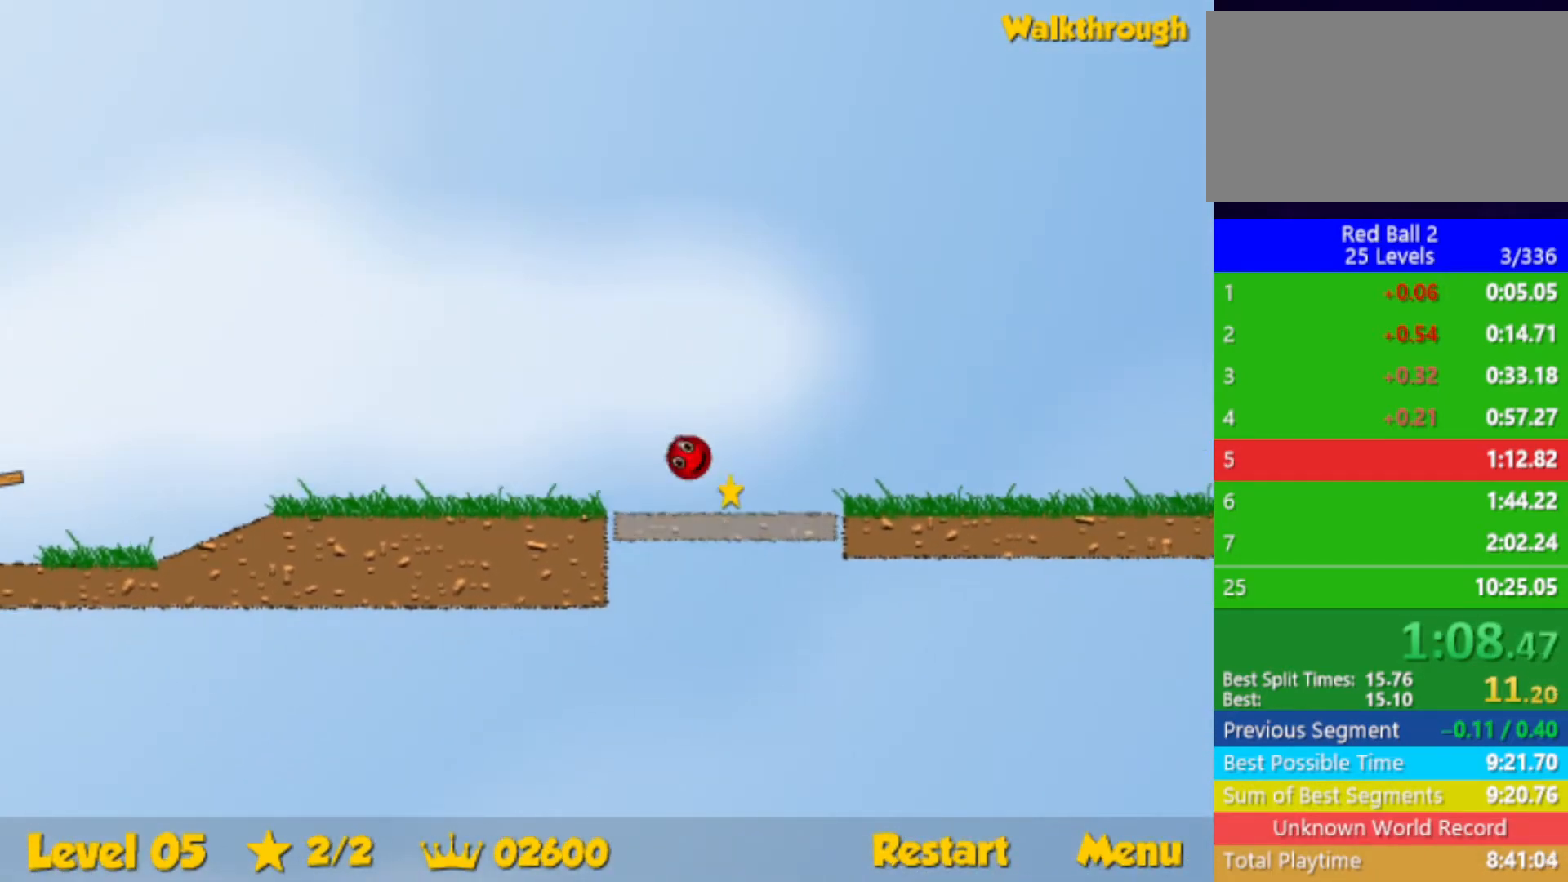
{"keys": ["right"], "events": []}
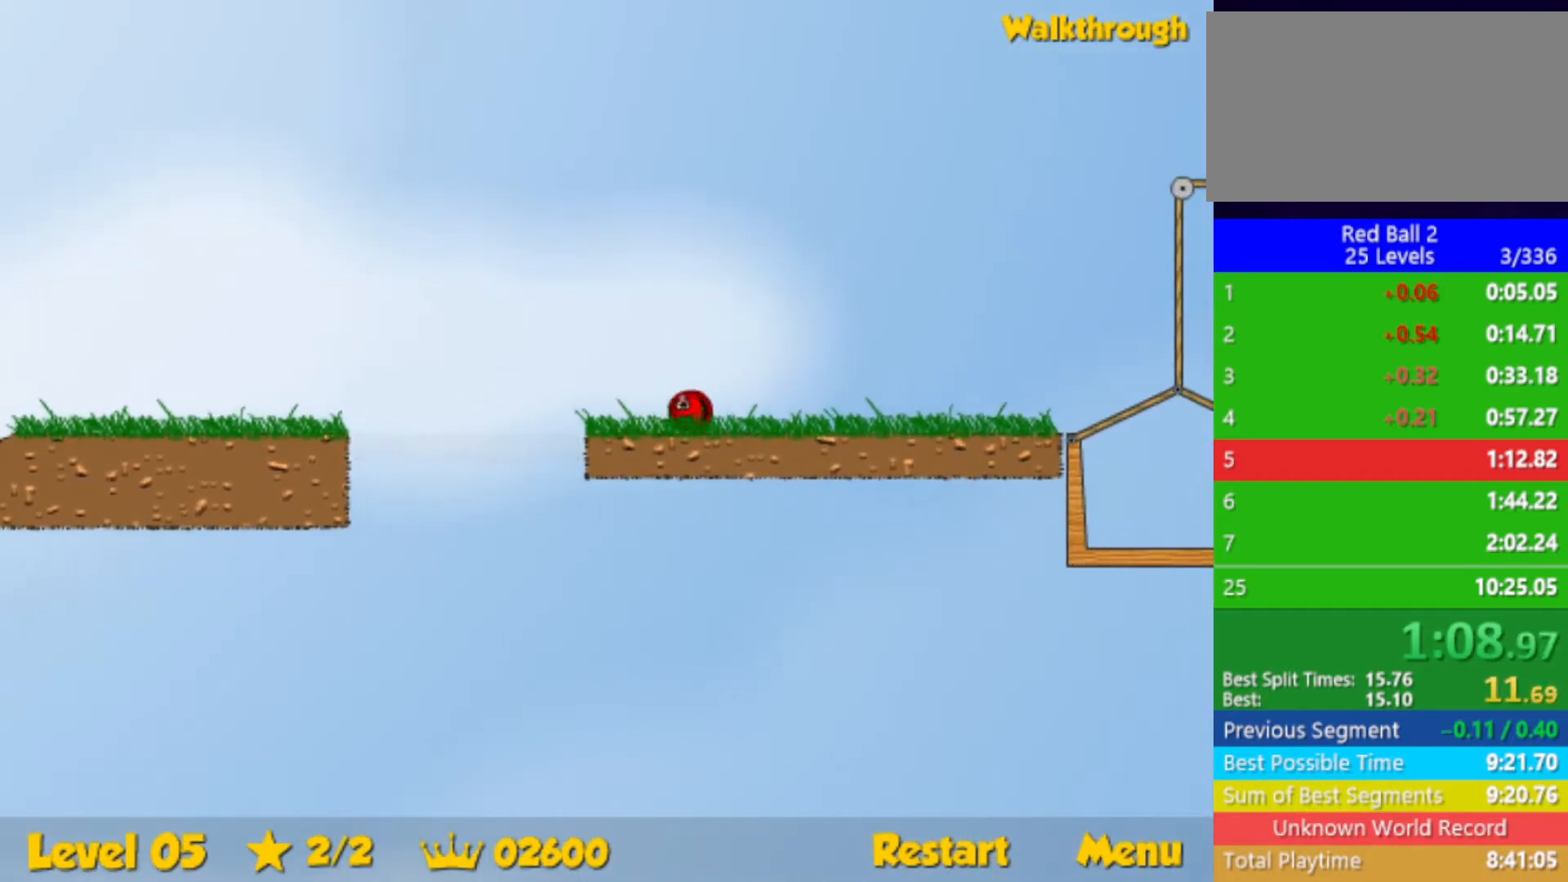
{"keys": ["right", "up"], "events": [[67, "up", "down"]]}
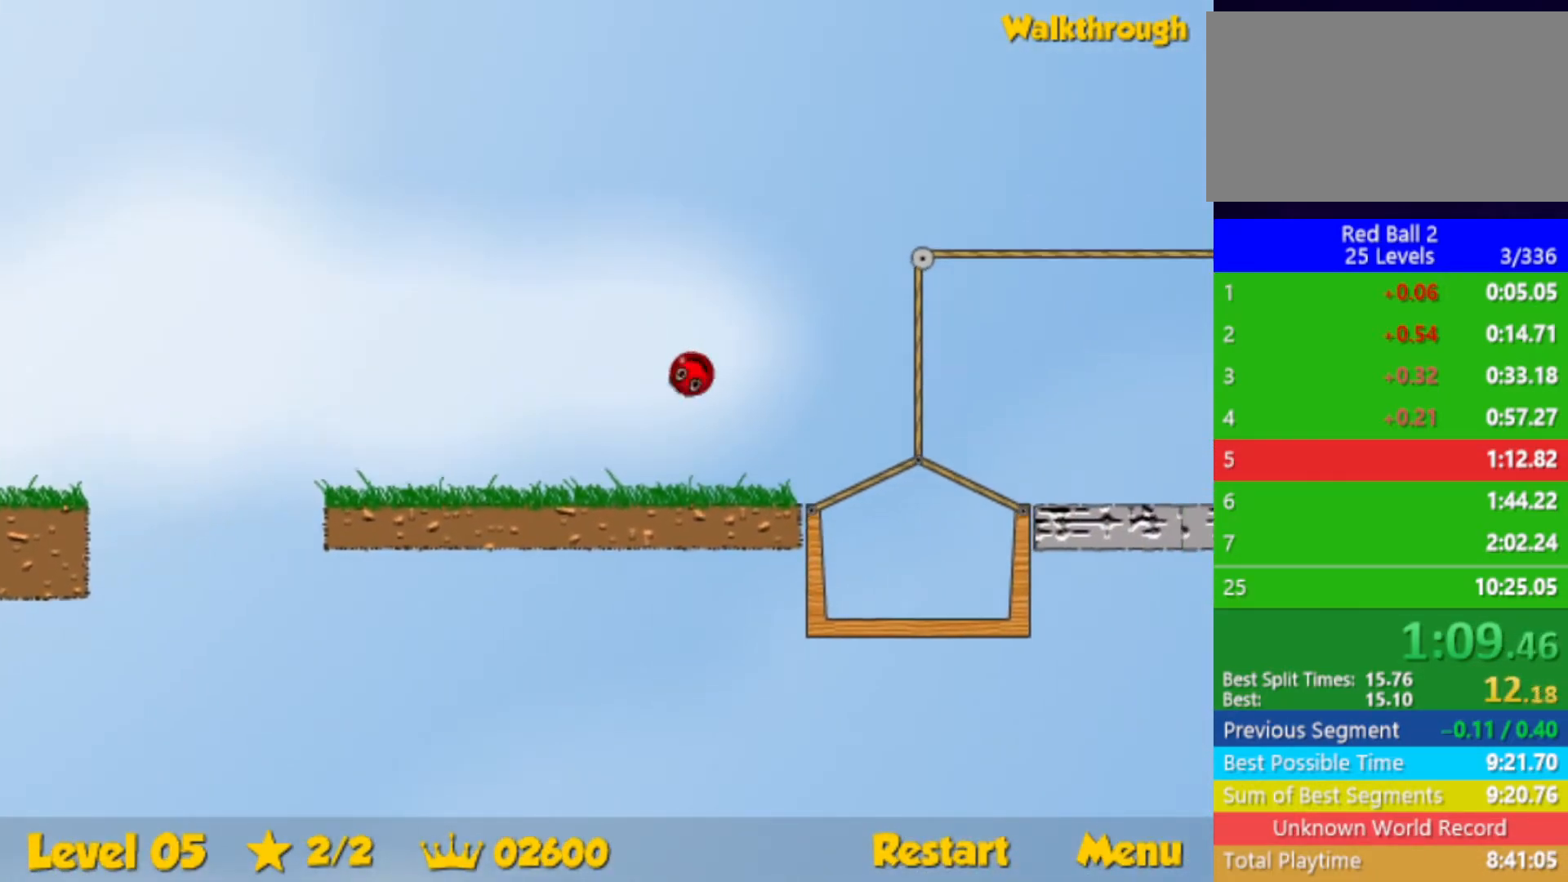
{"keys": ["right", "up"], "events": []}
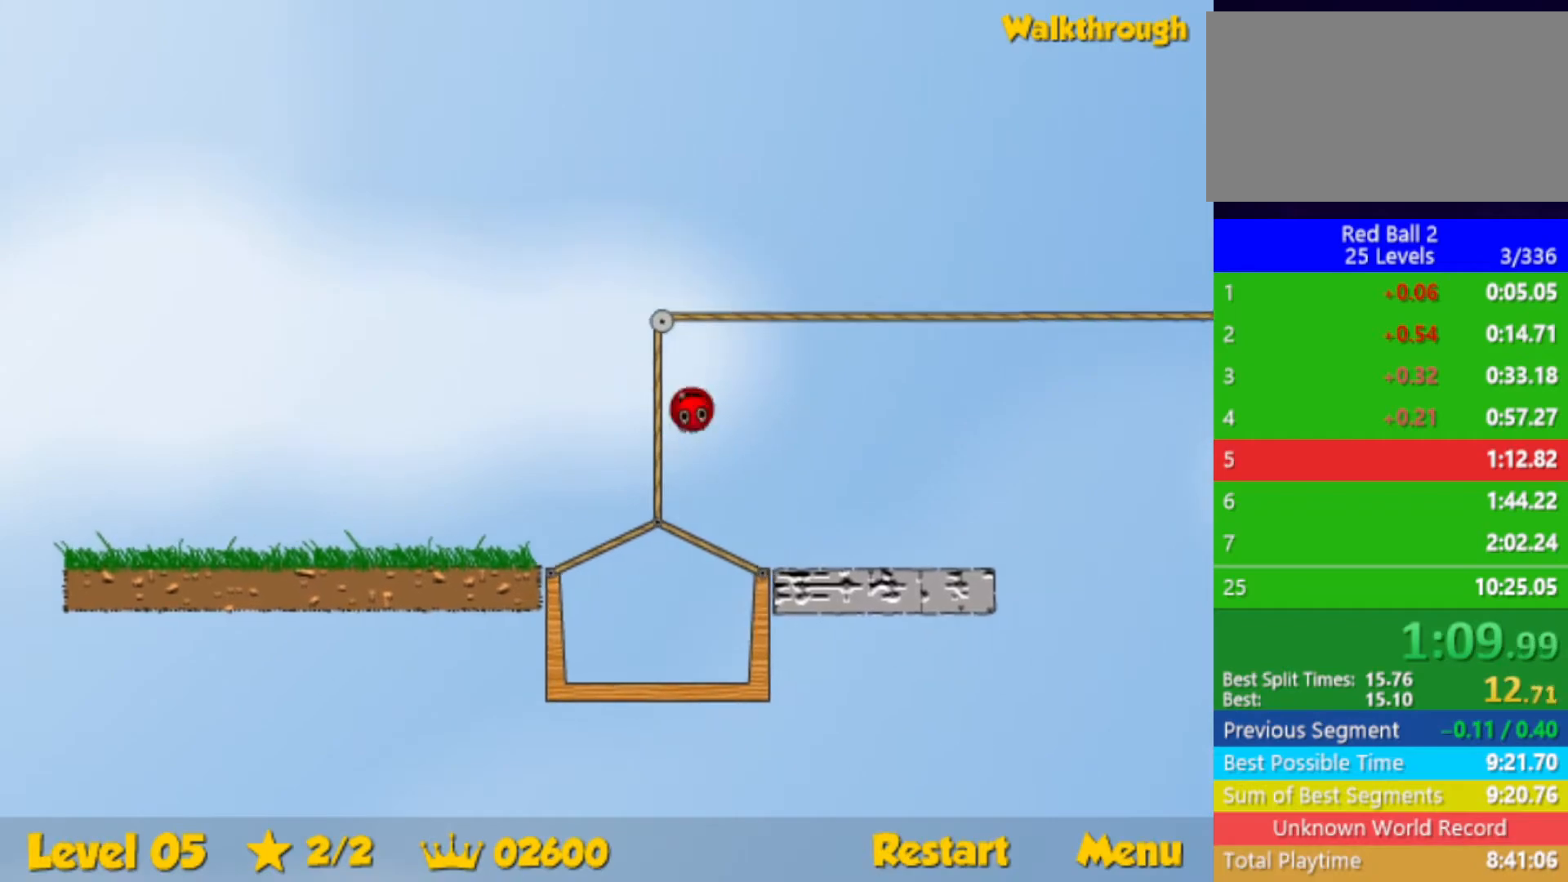
{"keys": ["right", "up"], "events": []}
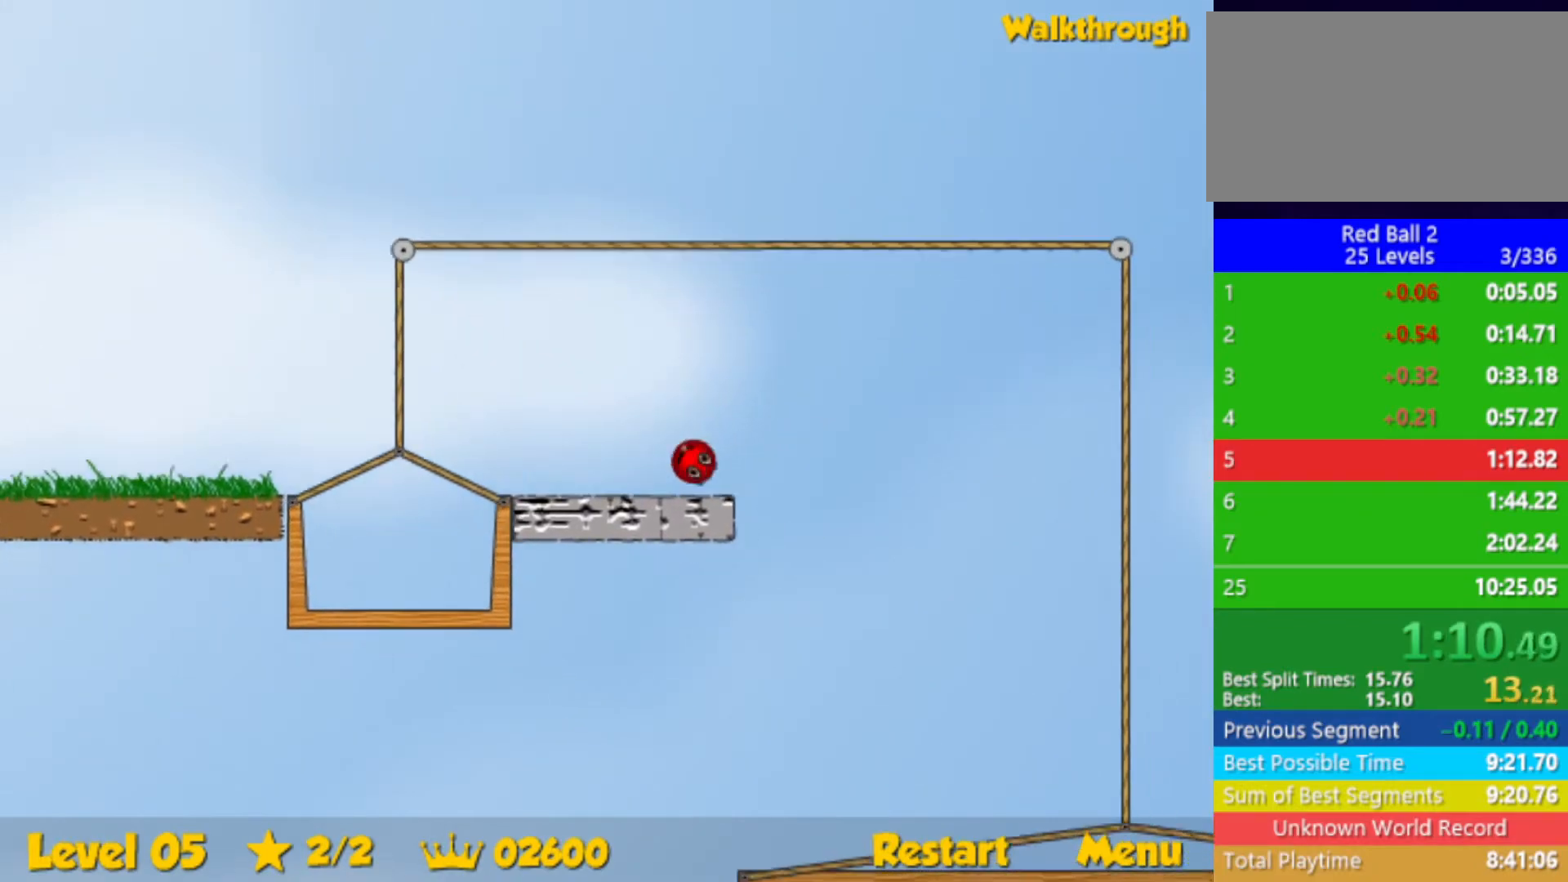
{"keys": ["right", "up"], "events": []}
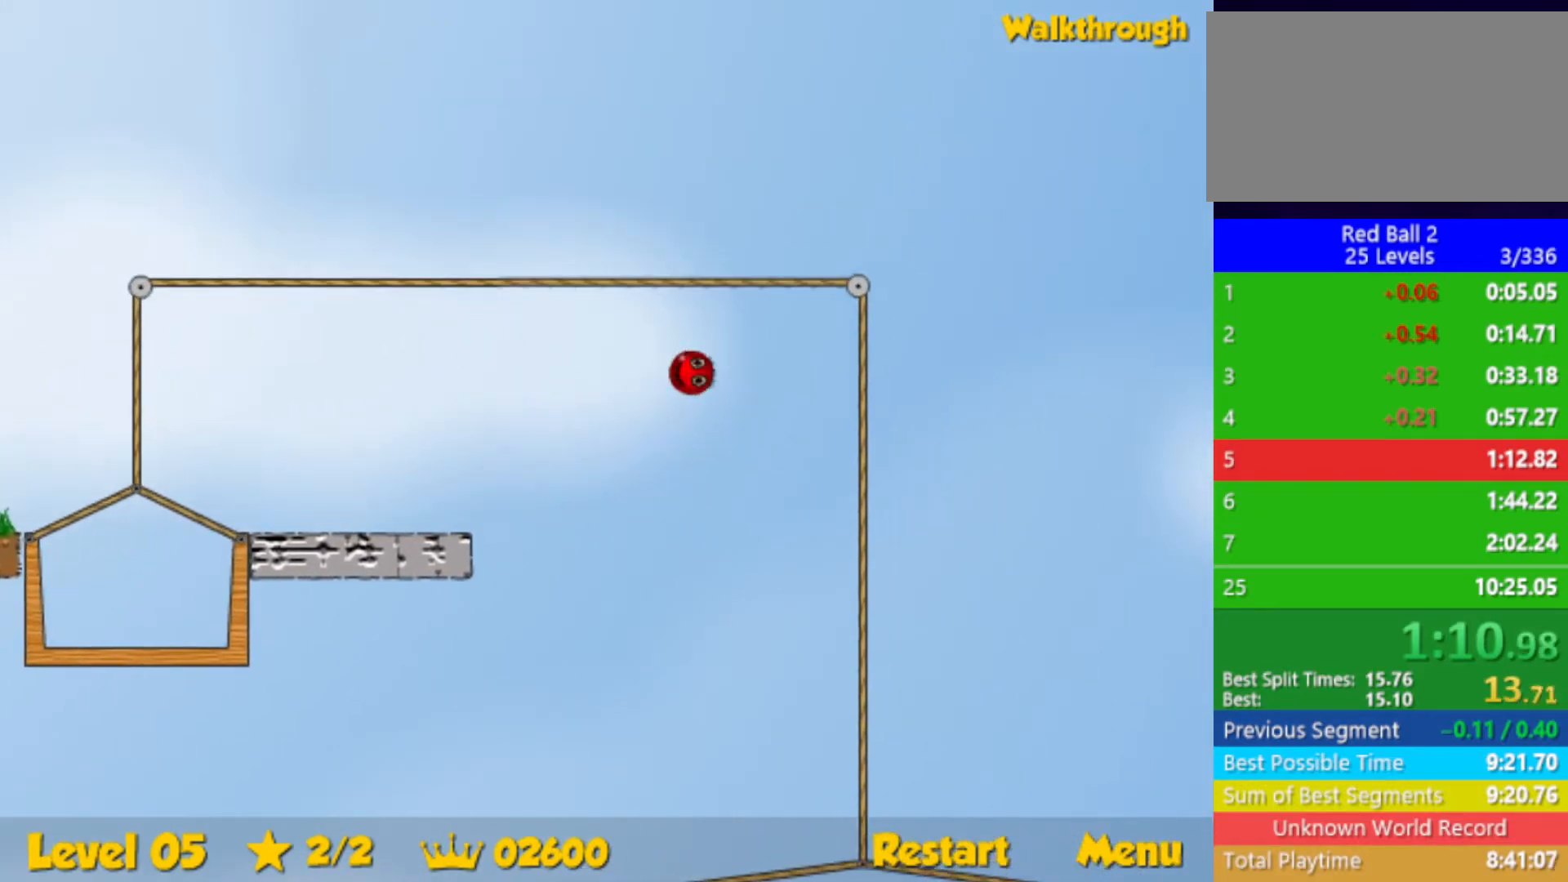
{"keys": ["right", "up"], "events": []}
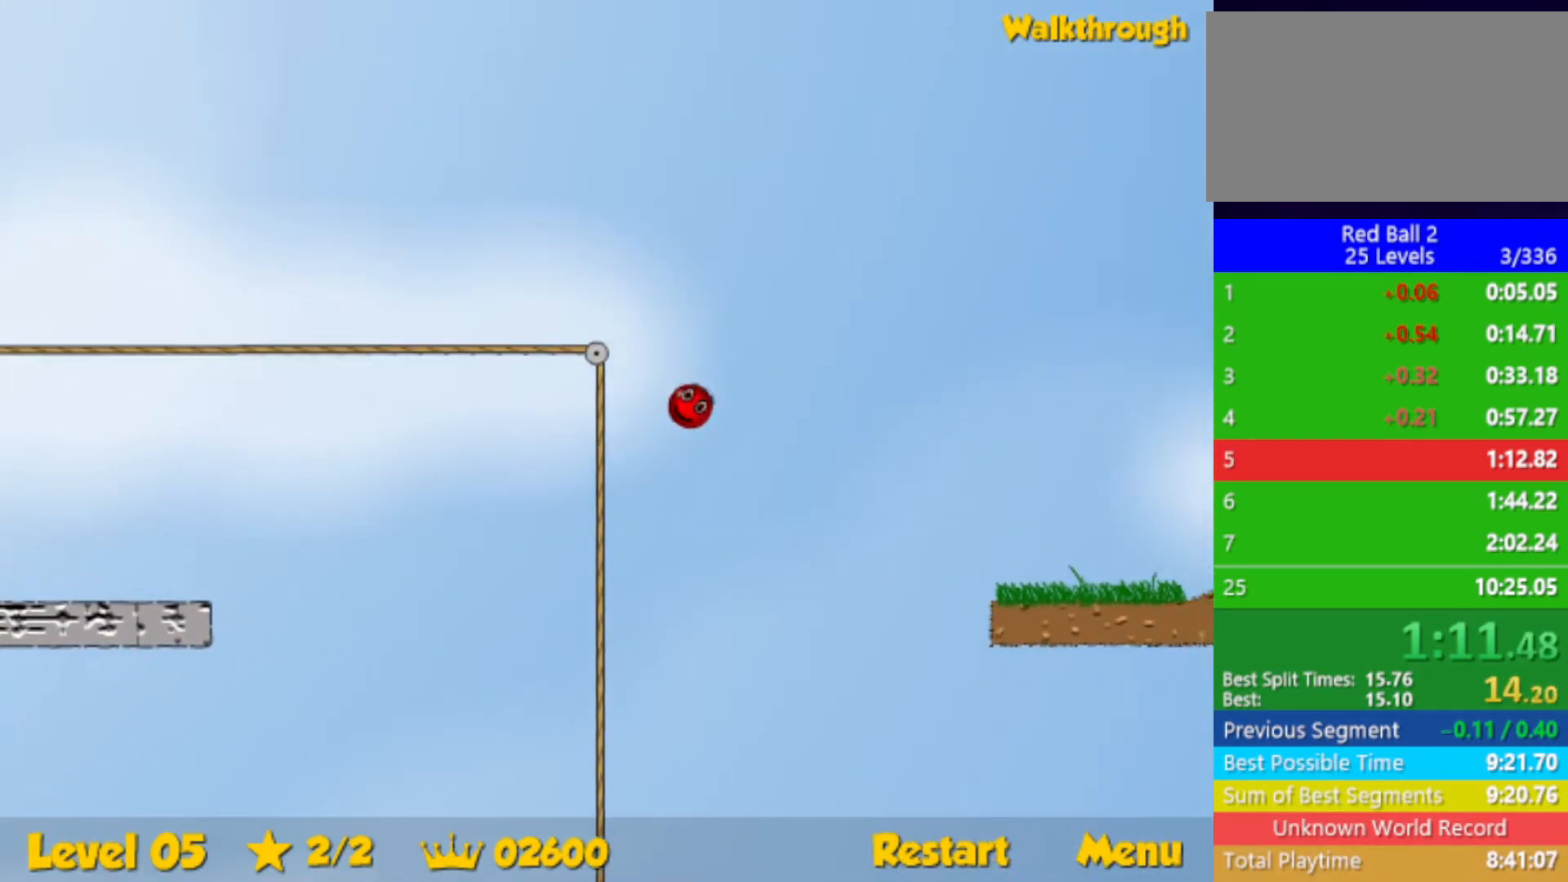
{"keys": ["right", "up"], "events": []}
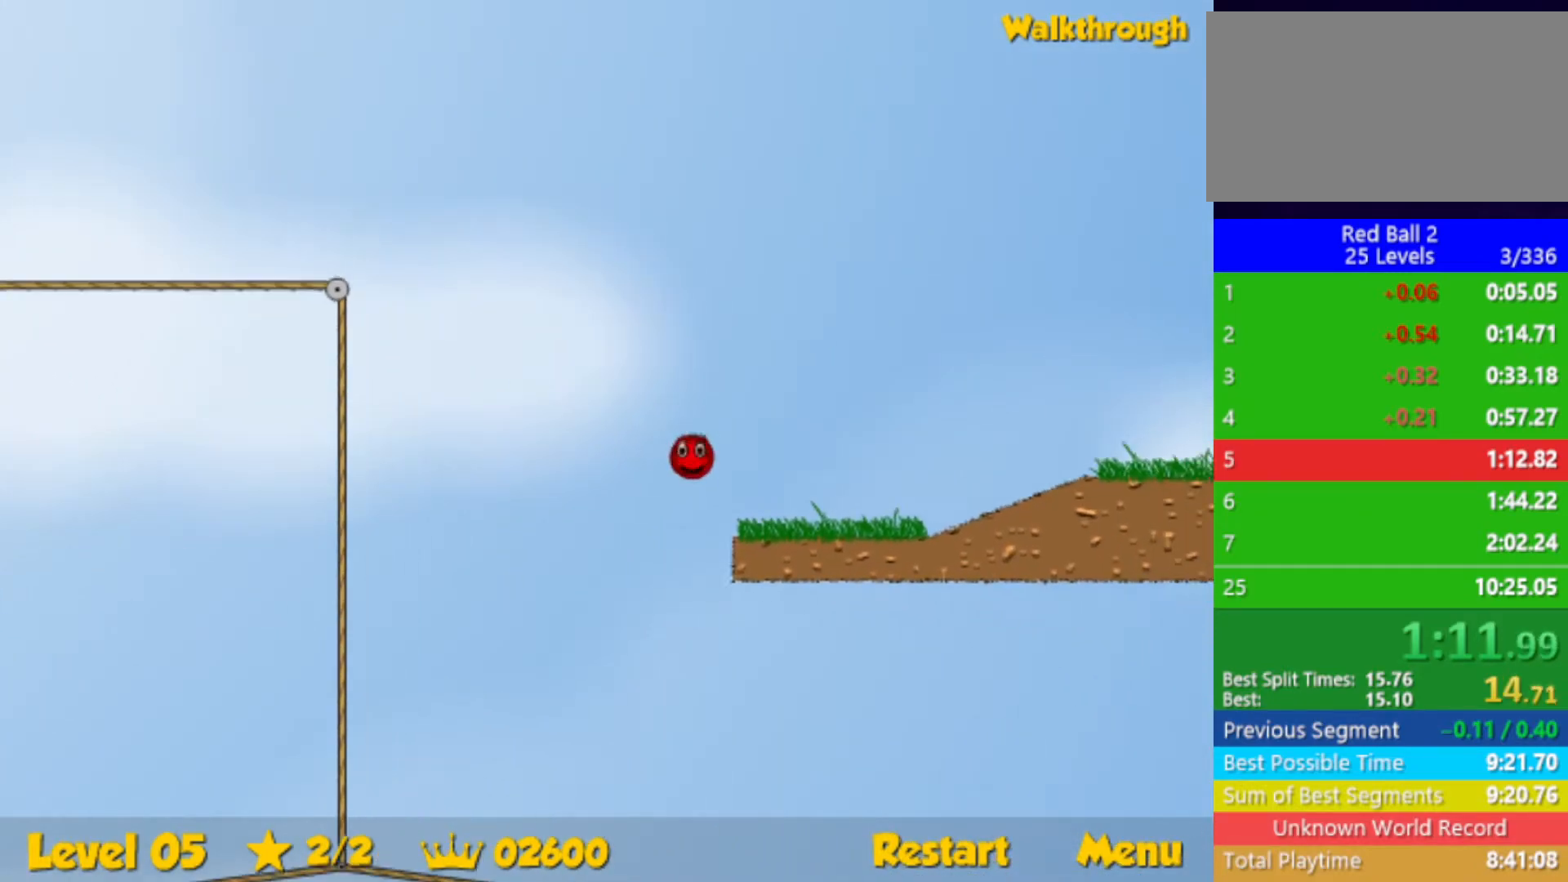
{"keys": ["right"], "events": [[183, "up", "up"]]}
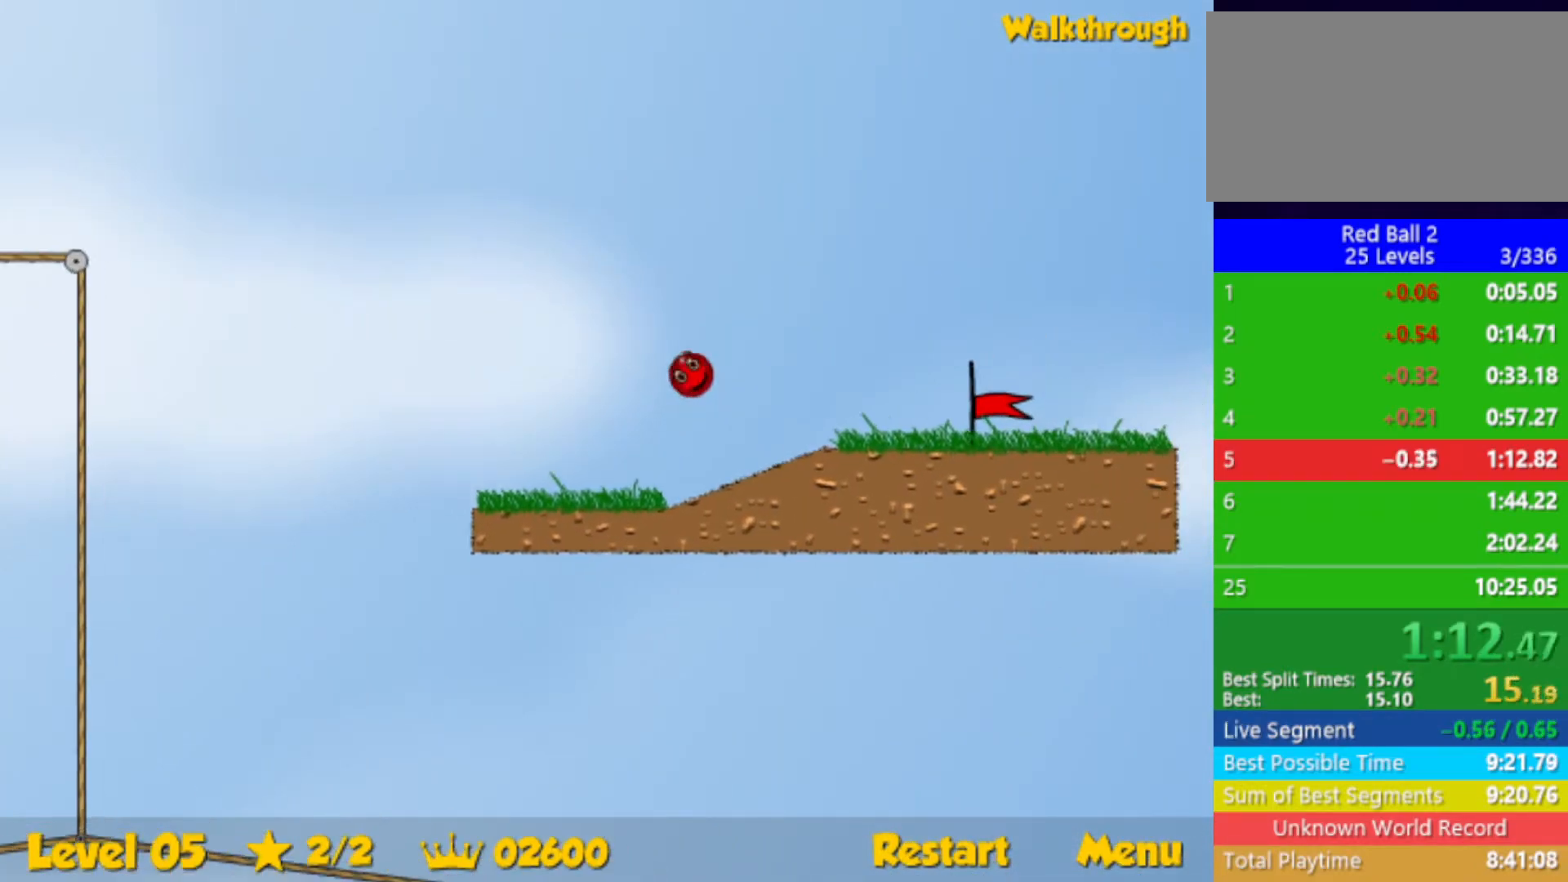
{"keys": ["right"], "events": []}
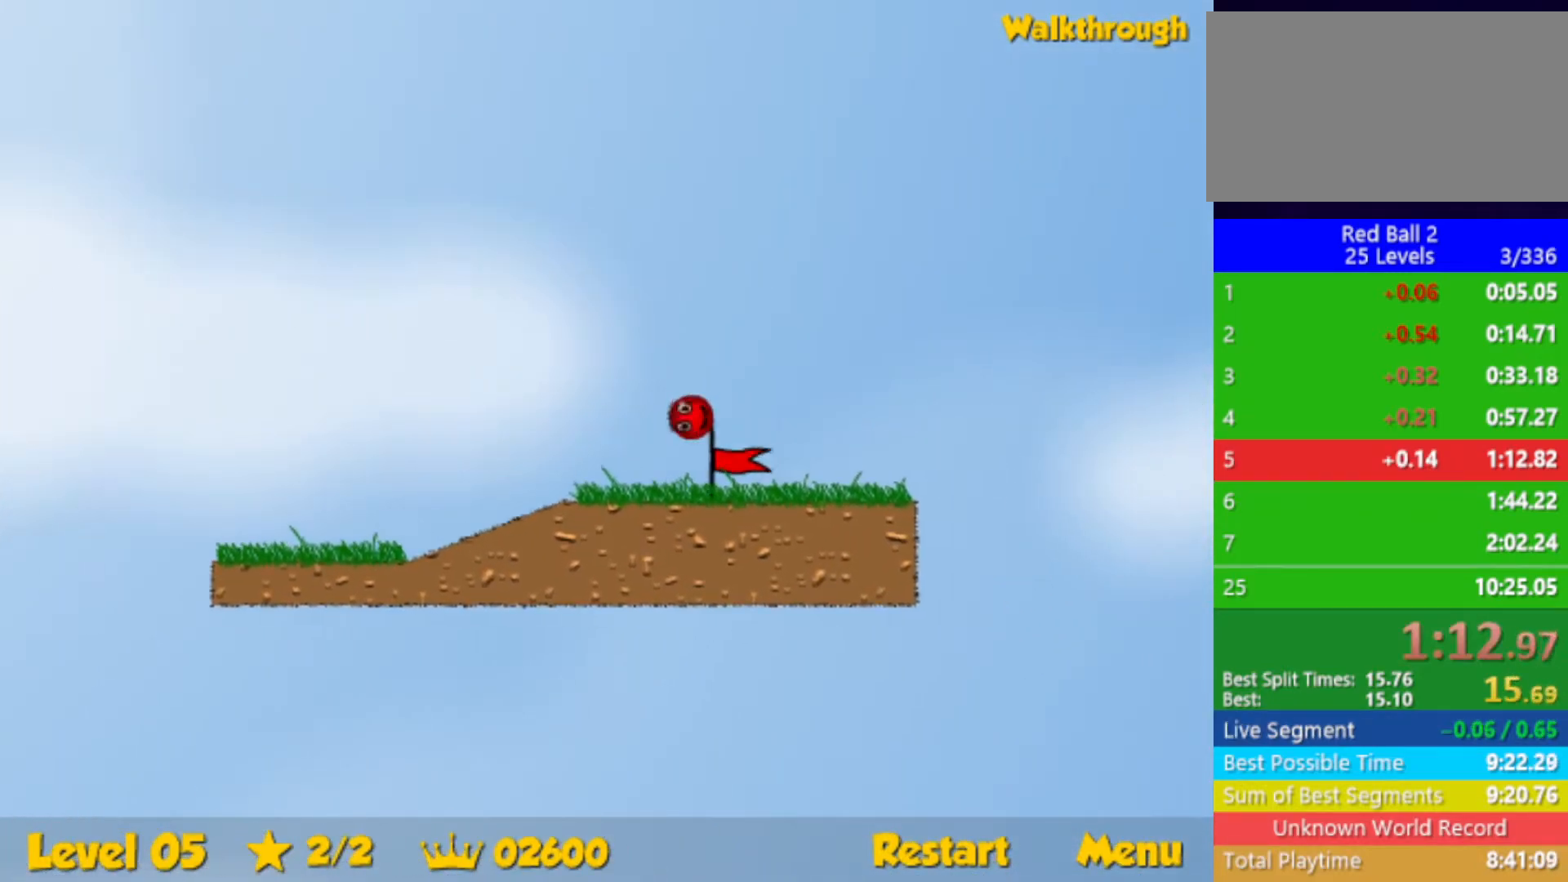
{"keys": ["right"], "events": [[367, "right", "up"], [467, "right", "down"]]}
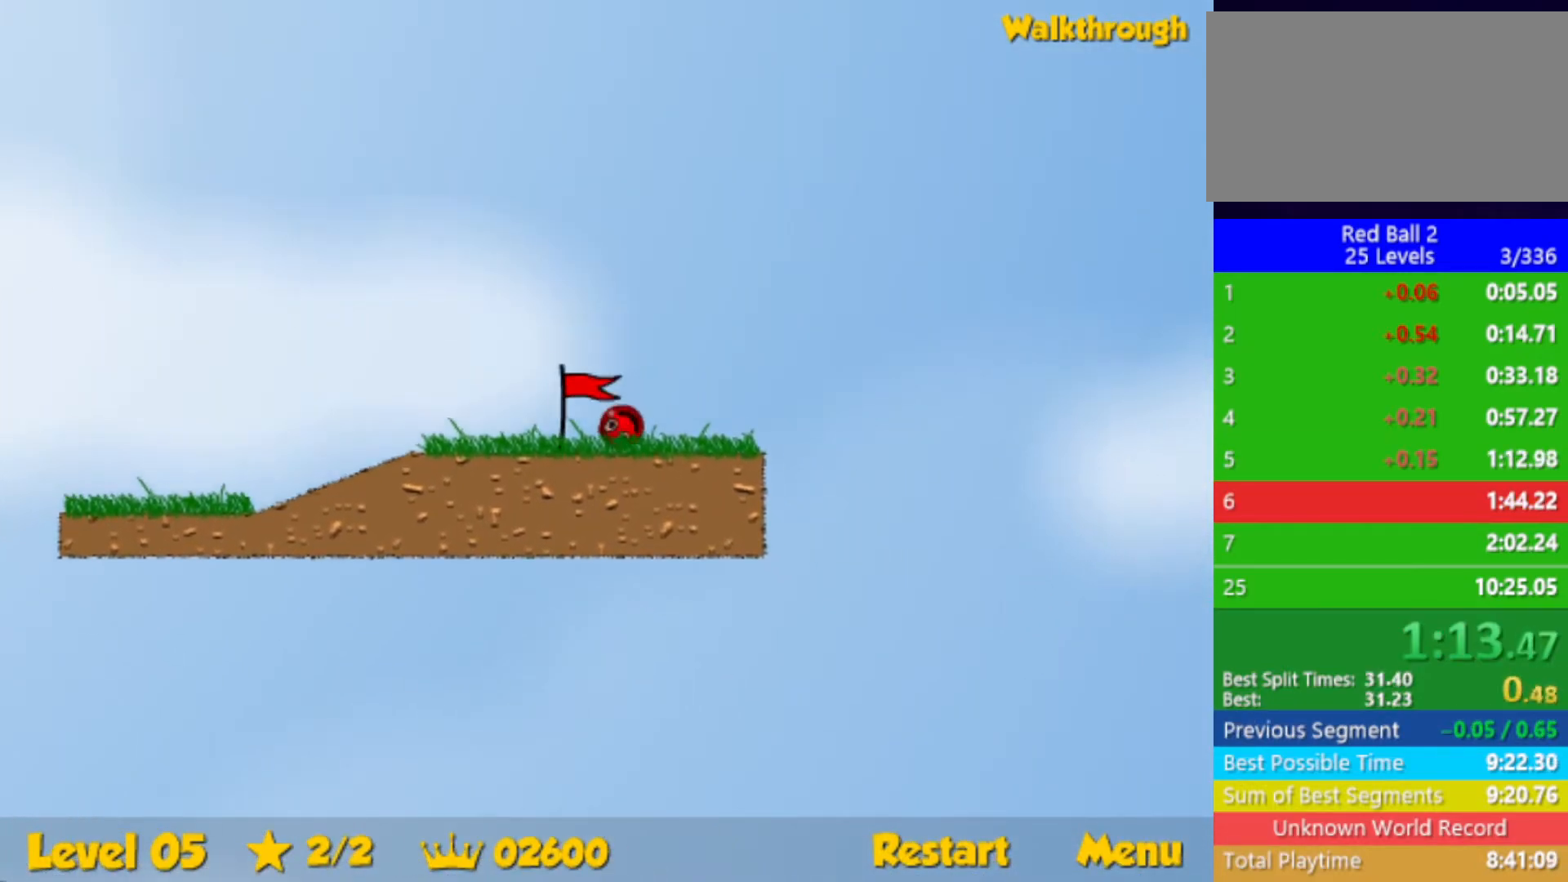
{"keys": ["right"], "events": []}
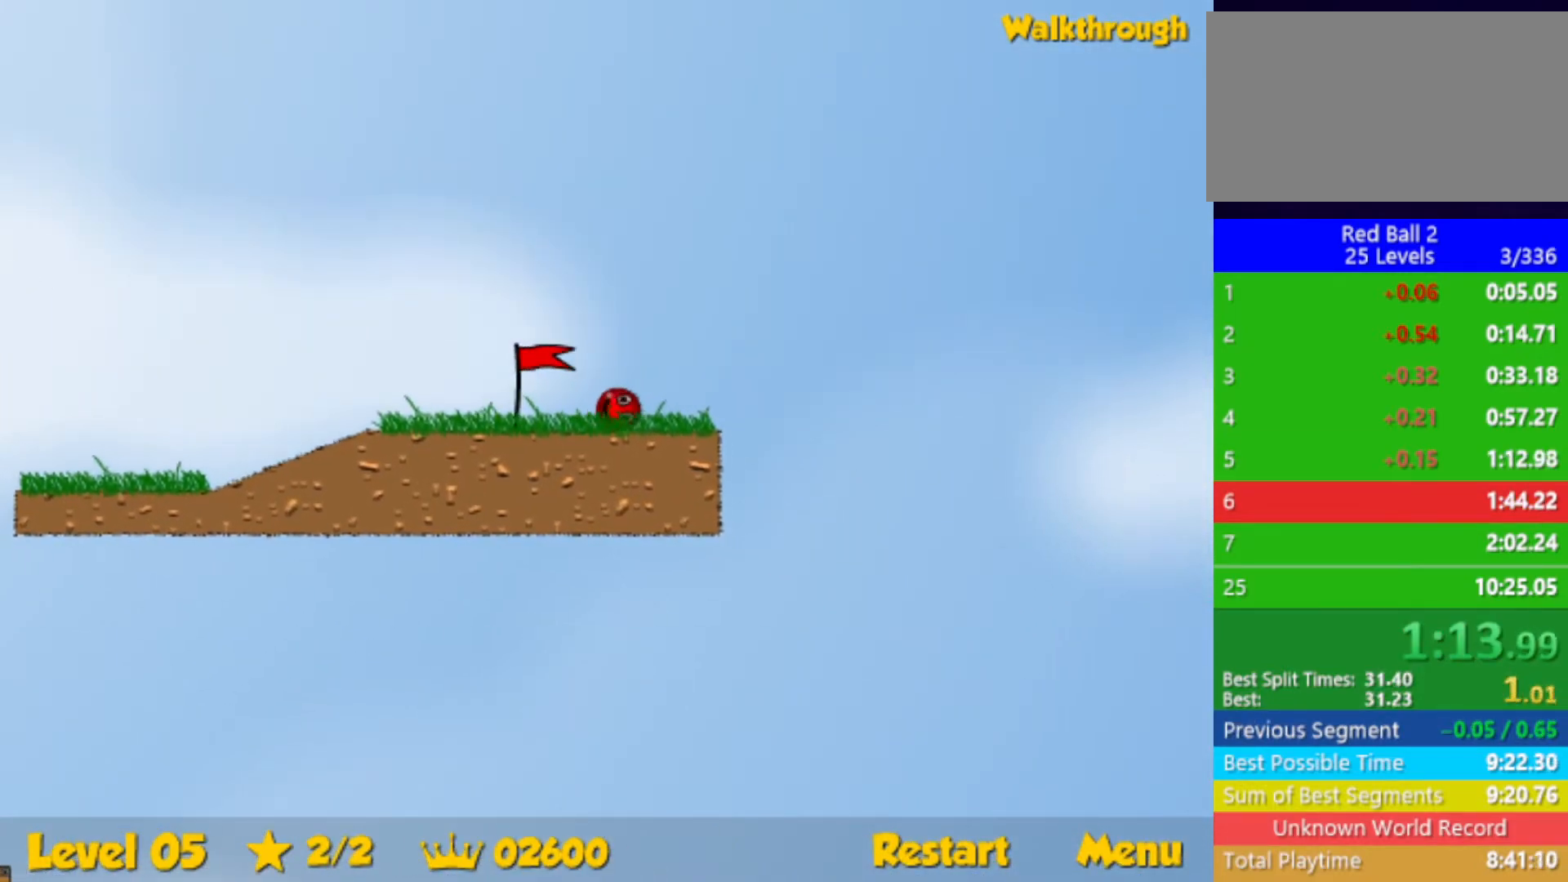
{"keys": ["right"], "events": []}
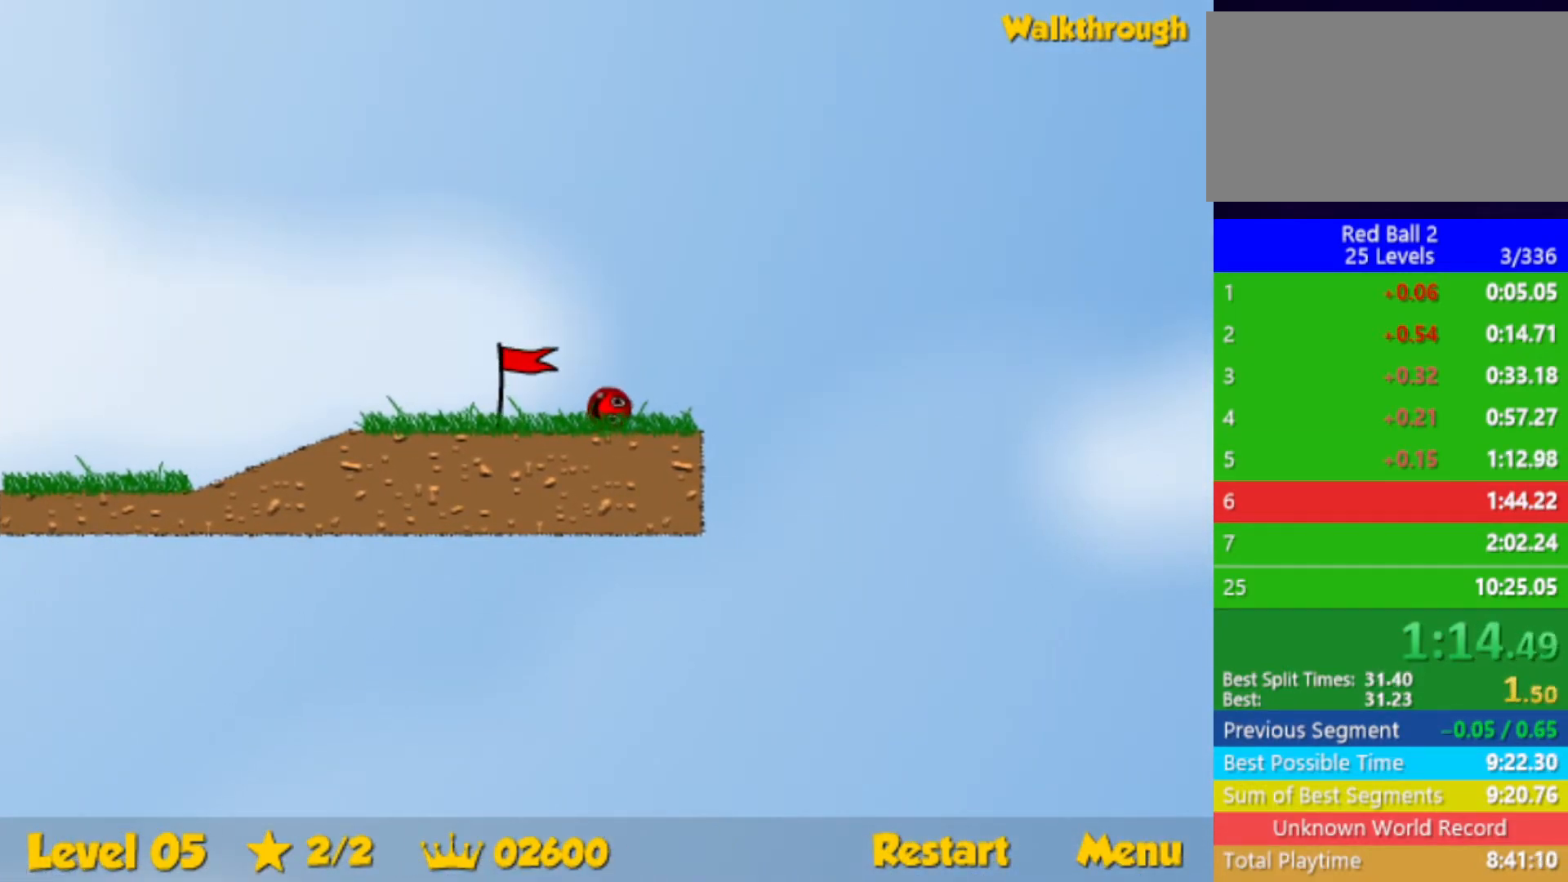
{"keys": ["right"], "events": []}
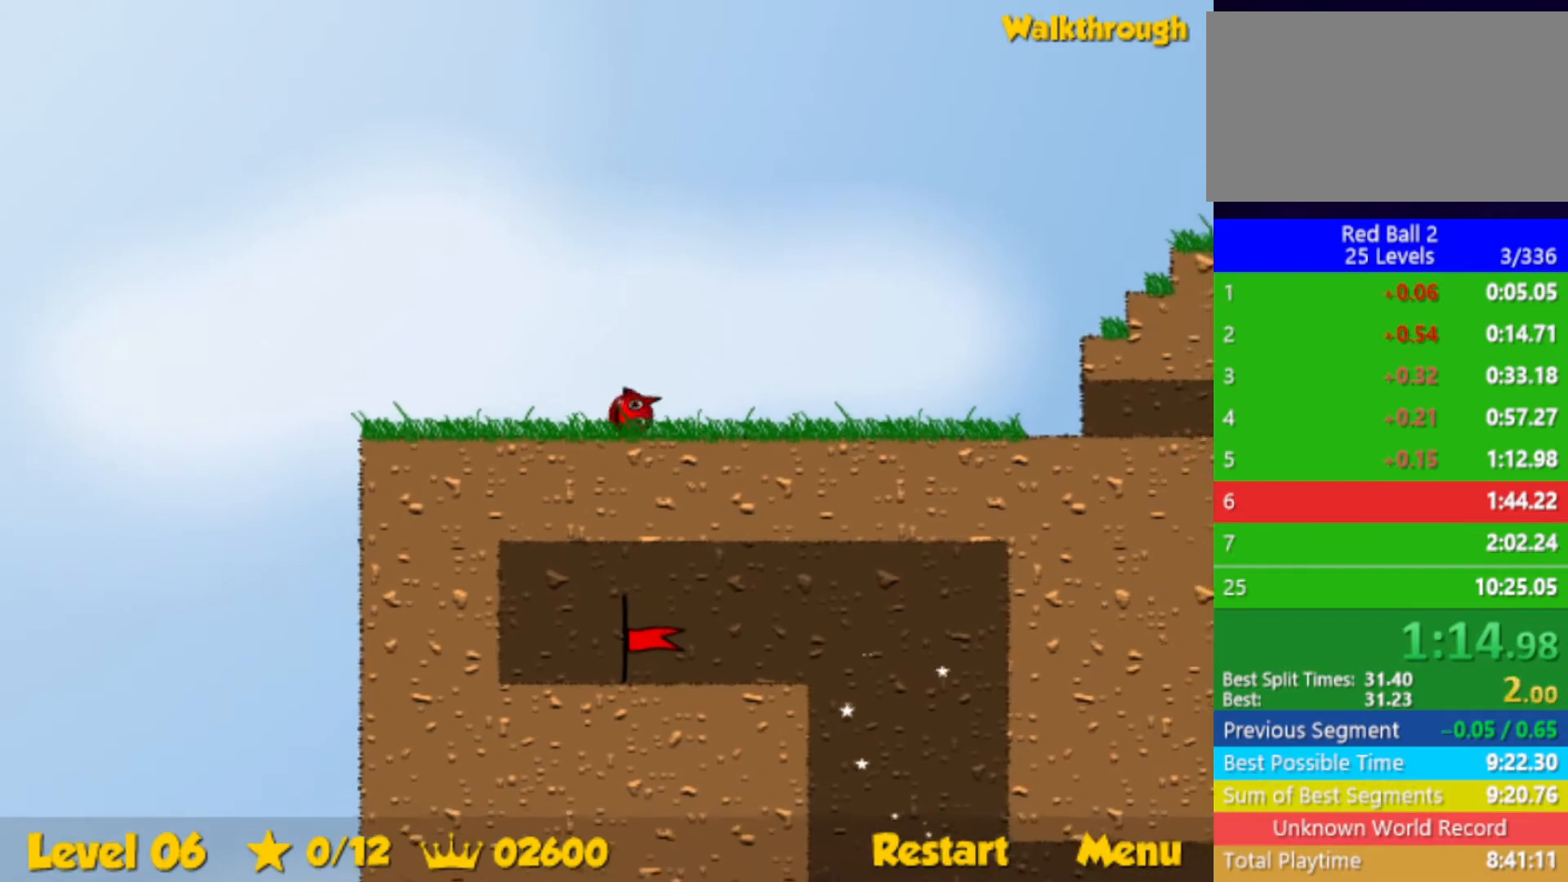
{"keys": ["right", "up"], "events": [[367, "up", "down"]]}
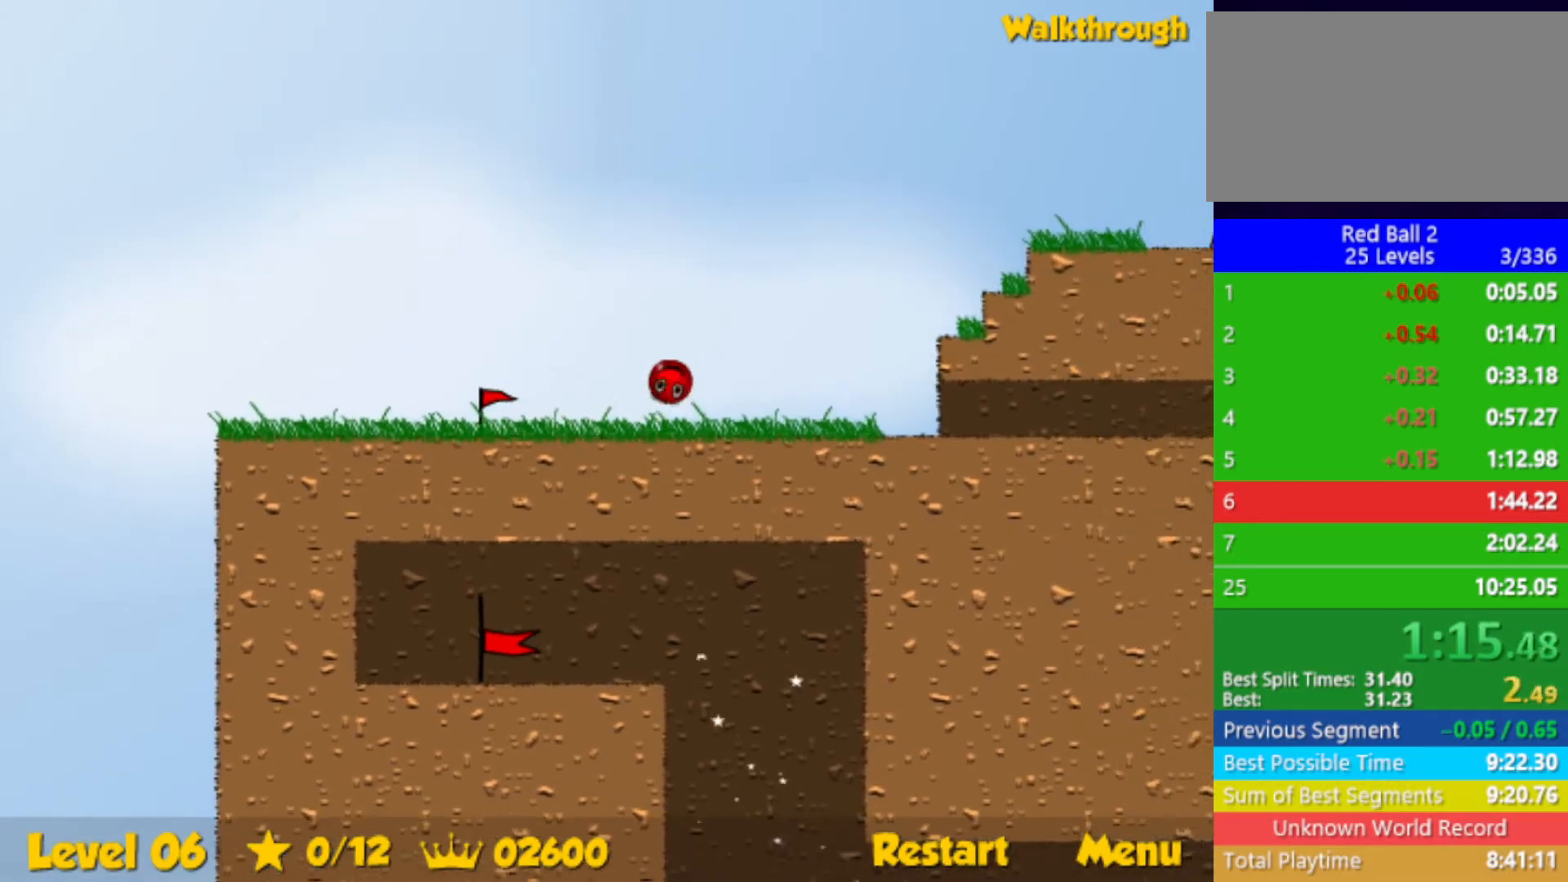
{"keys": ["right", "up"], "events": []}
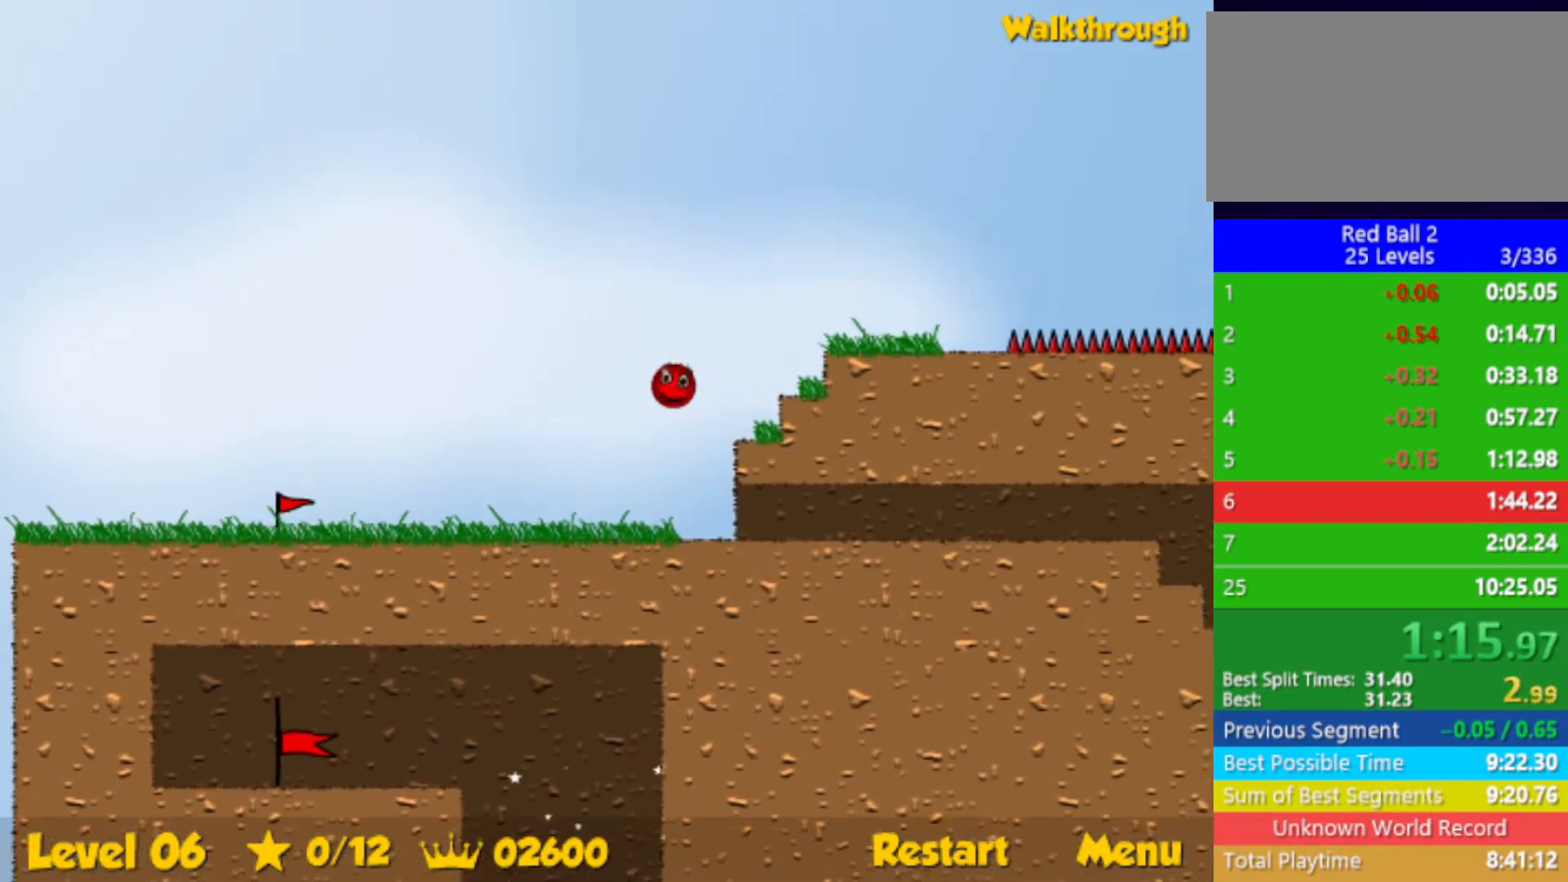
{"keys": ["right", "up"], "events": []}
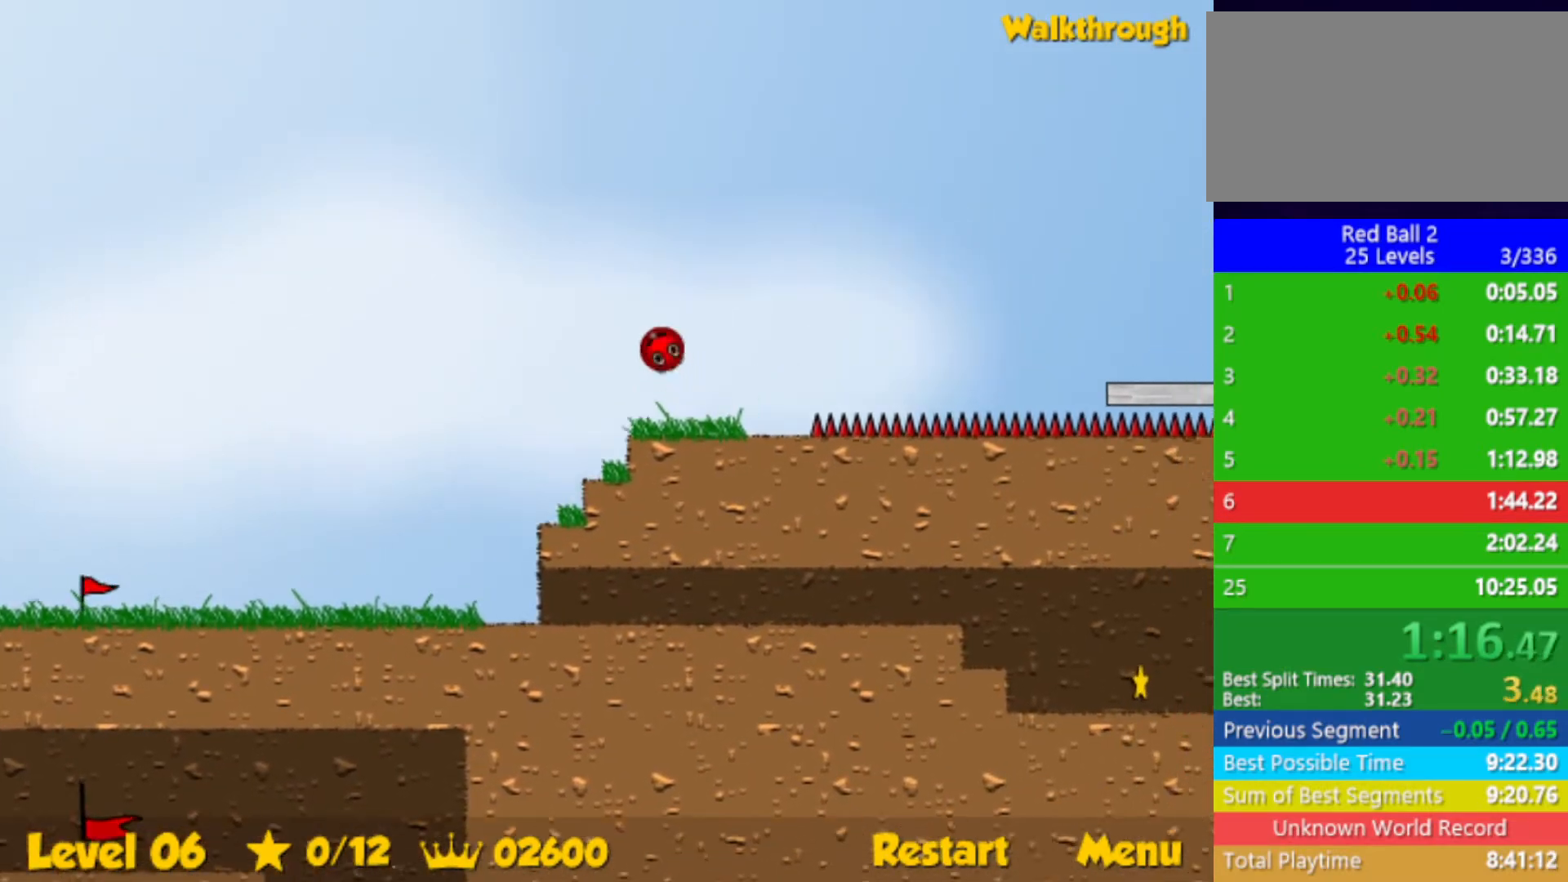
{"keys": ["left", "up"], "events": [[317, "right", "up"], [333, "left", "down"]]}
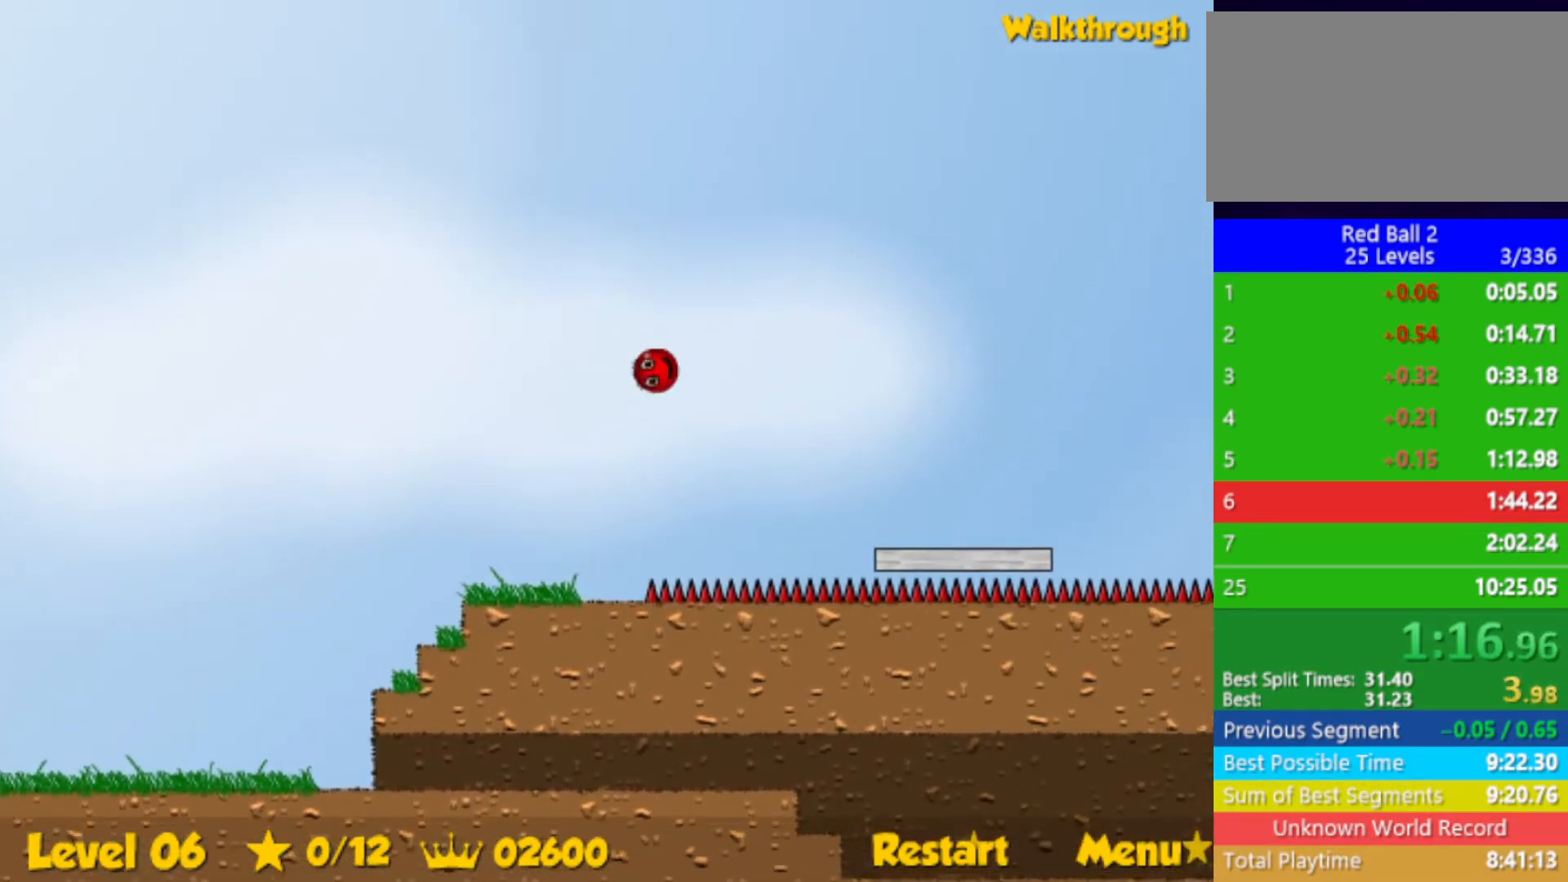
{"keys": ["up"], "events": [[150, "left", "up"]]}
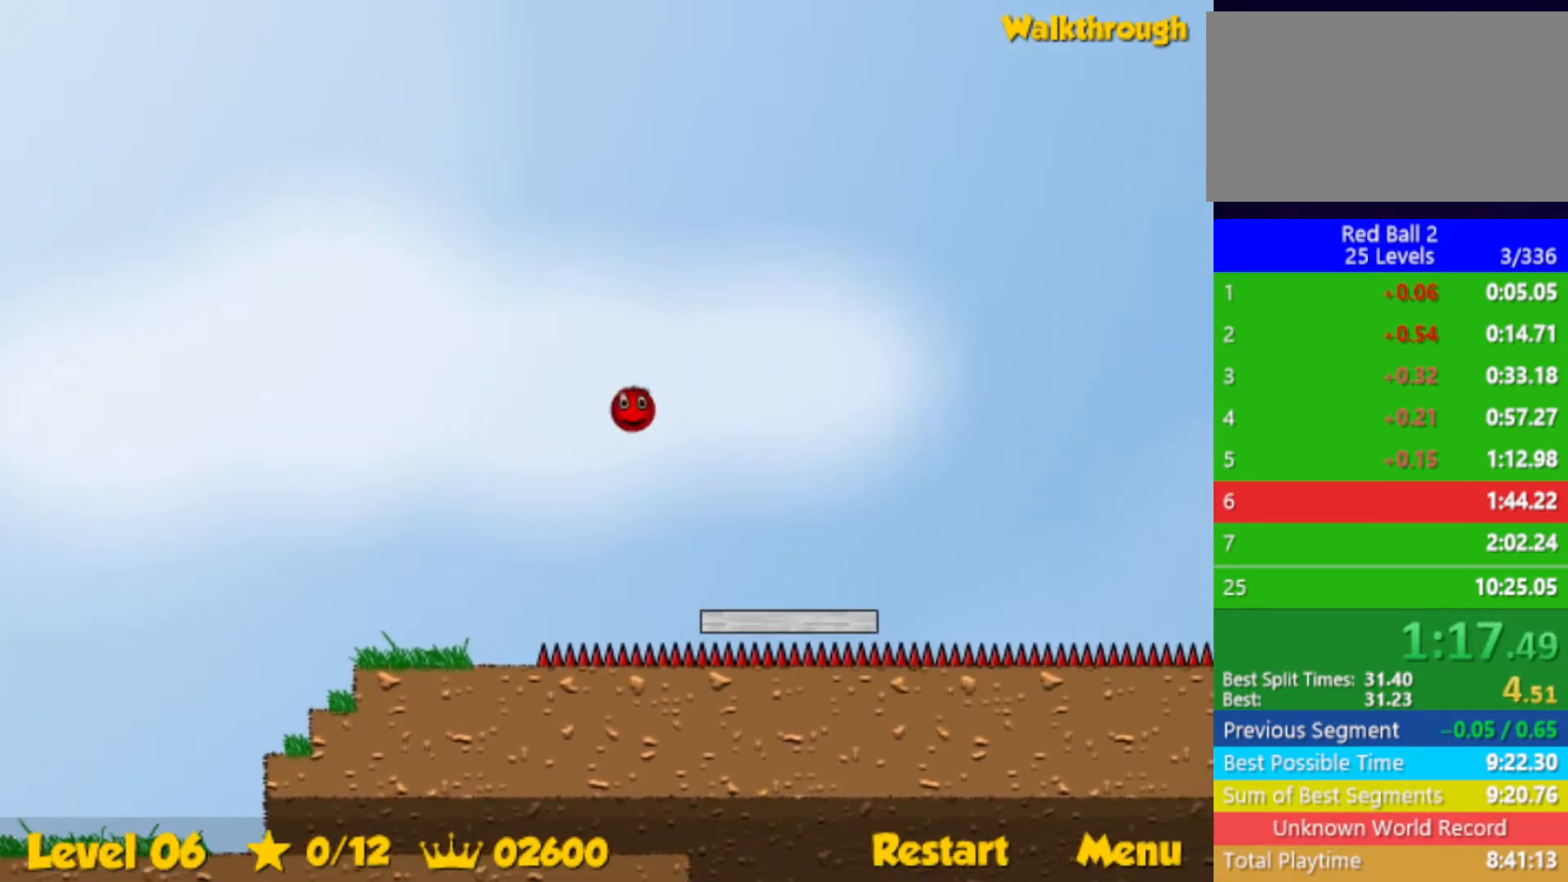
{"keys": ["up"], "events": [[83, "left", "down"], [483, "left", "up"]]}
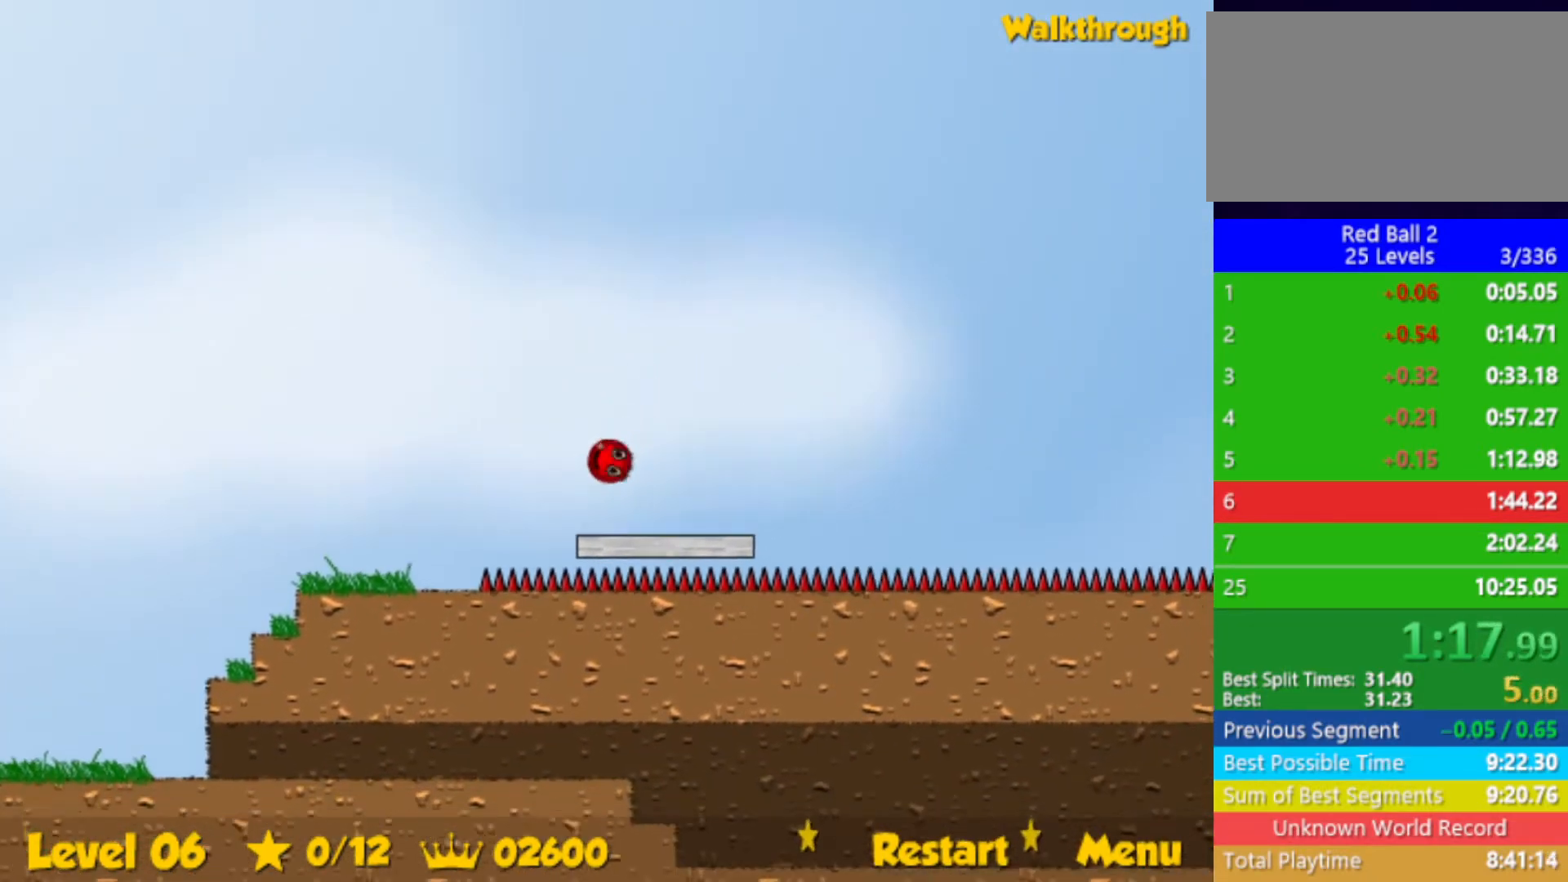
{"keys": ["up"], "events": [[350, "left", "down"], [467, "left", "up"]]}
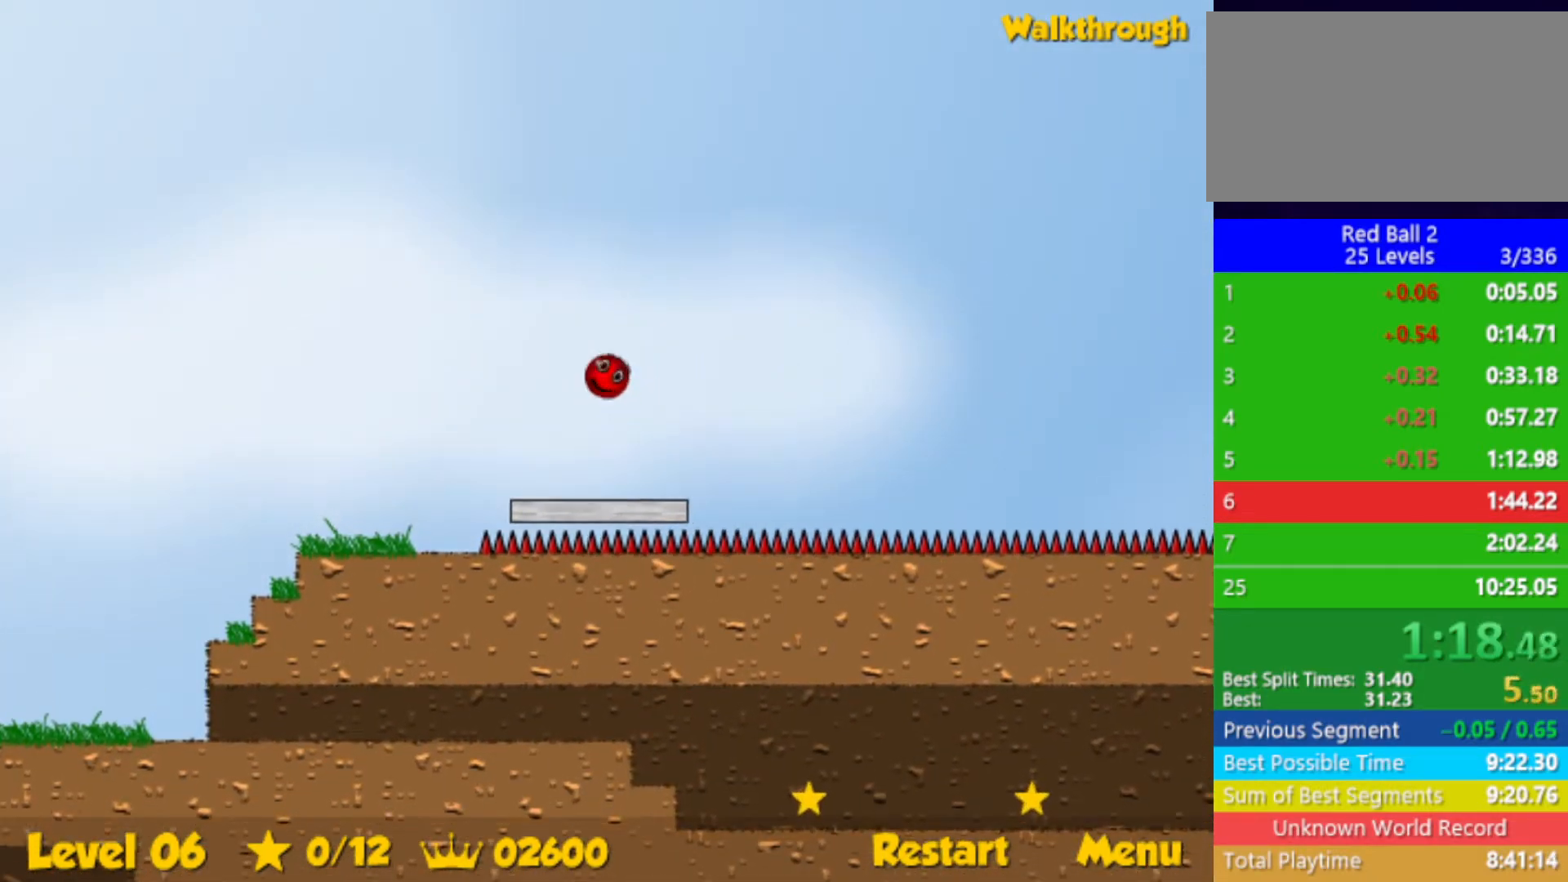
{"keys": ["up"], "events": []}
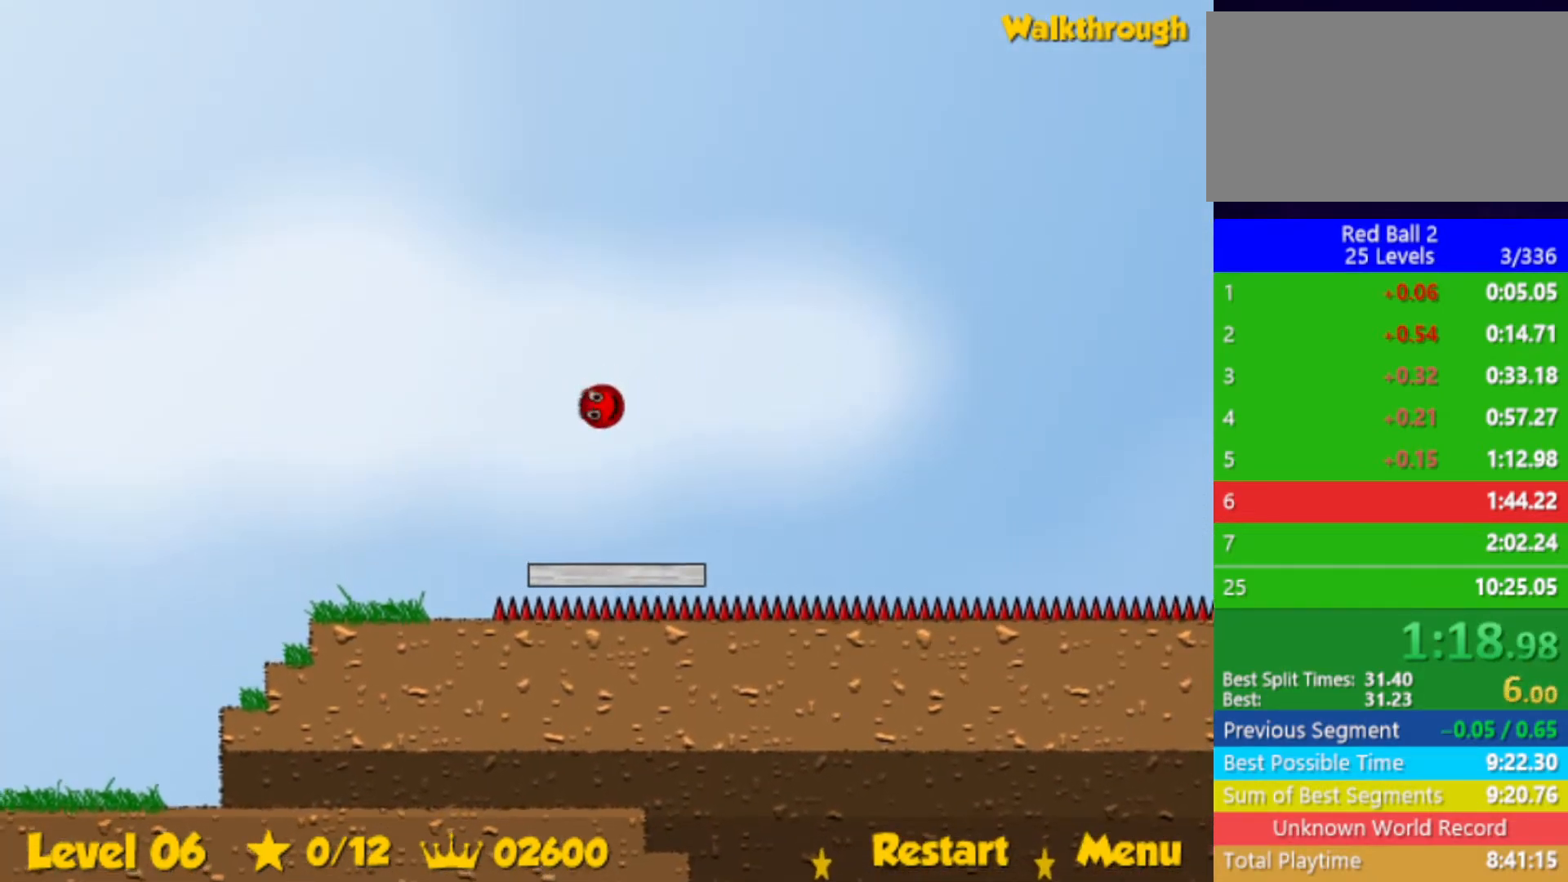
{"keys": ["right"], "events": [[150, "right", "down"], [183, "up", "up"]]}
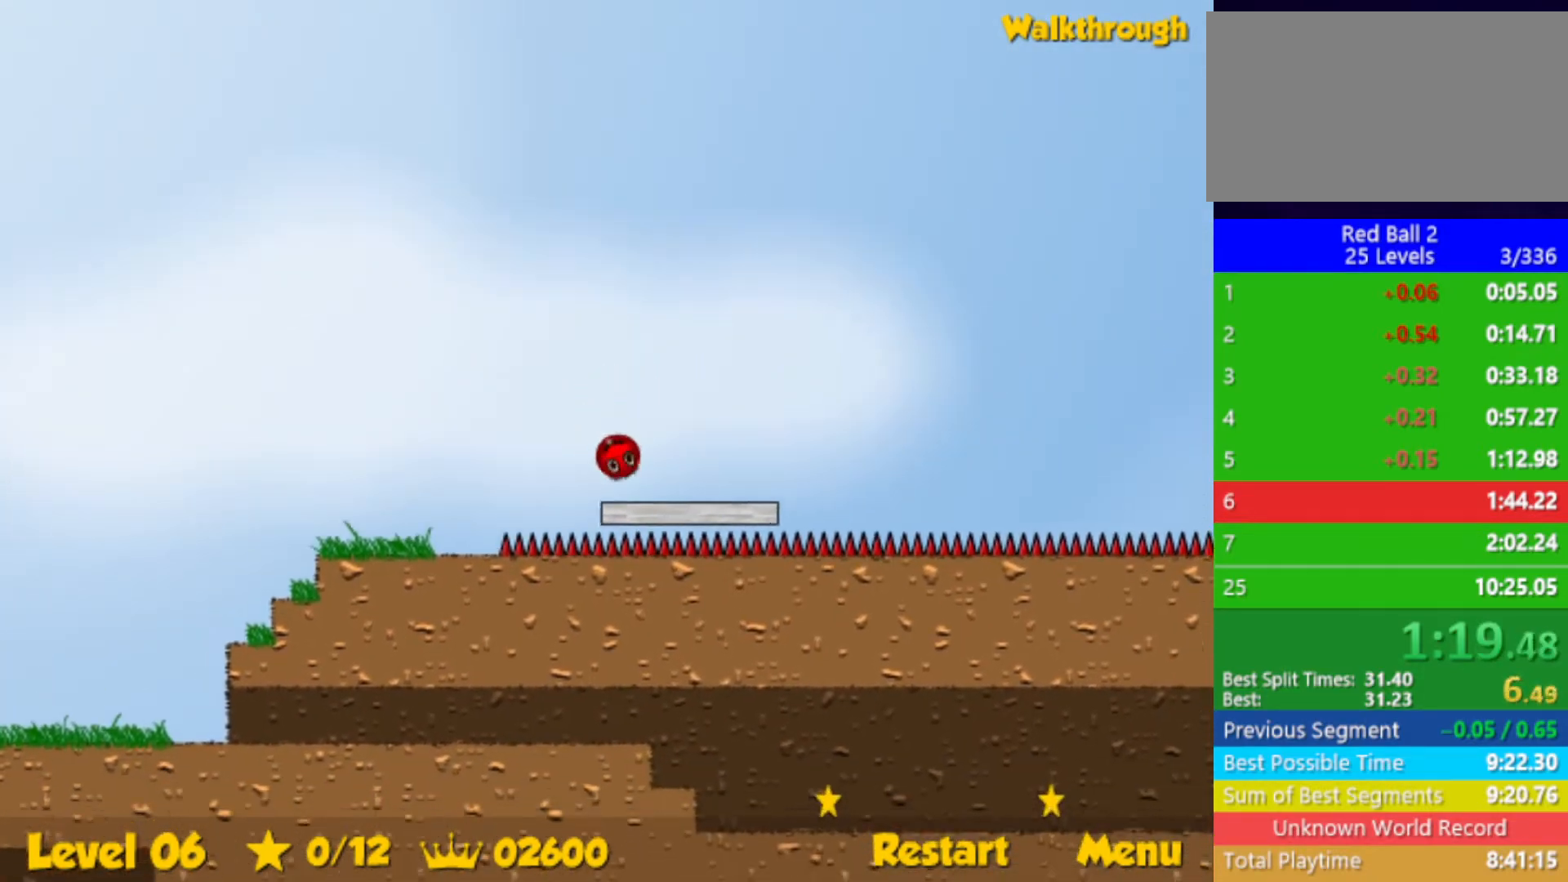
{"keys": ["right"], "events": []}
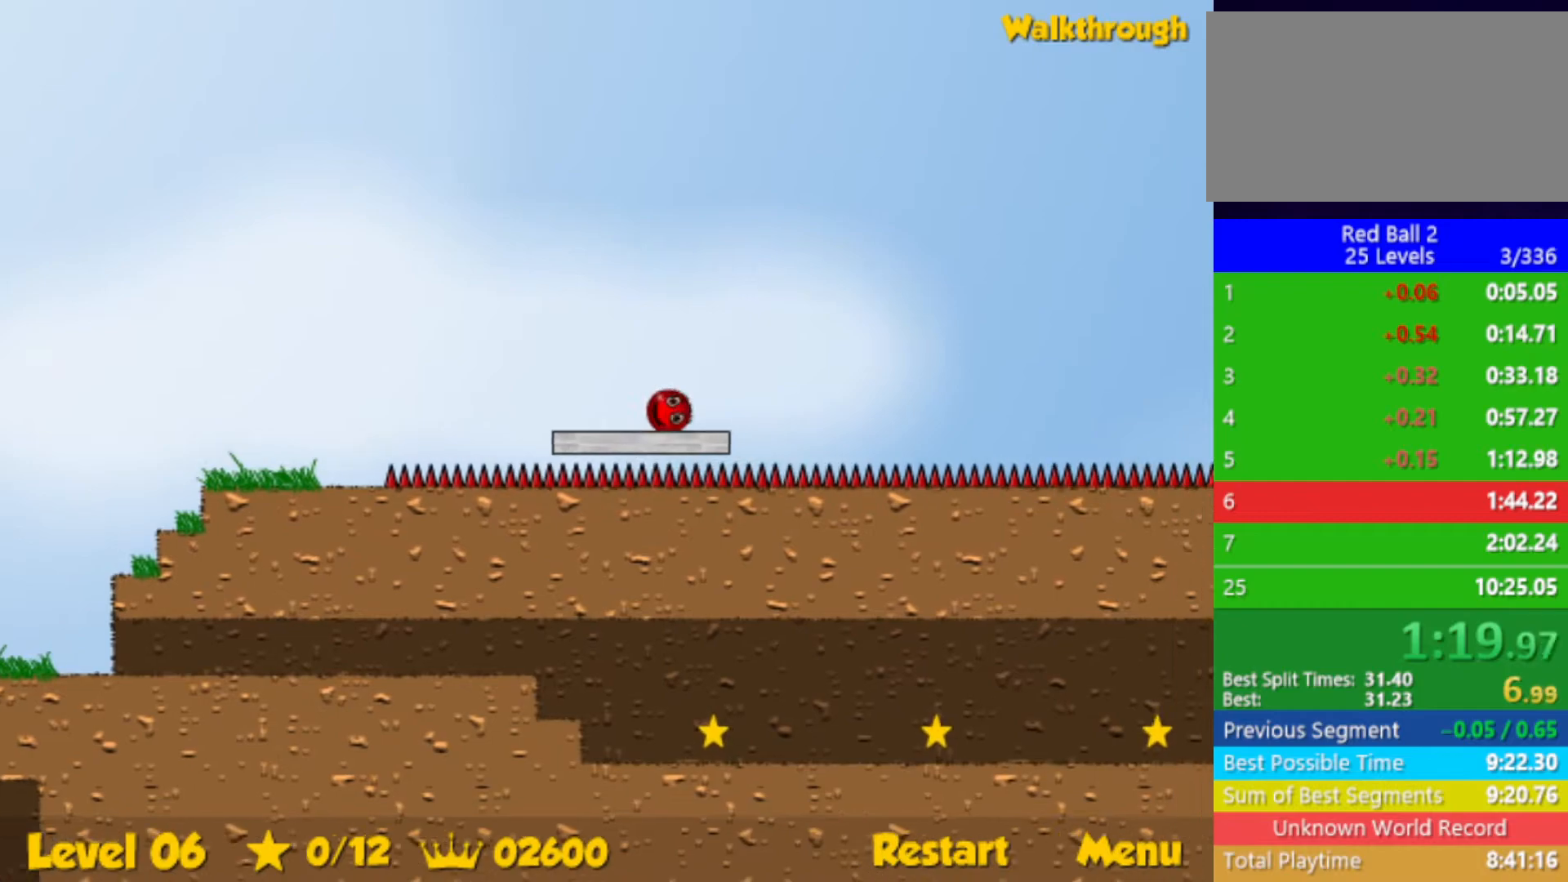
{"keys": ["right", "up"], "events": [[100, "up", "down"]]}
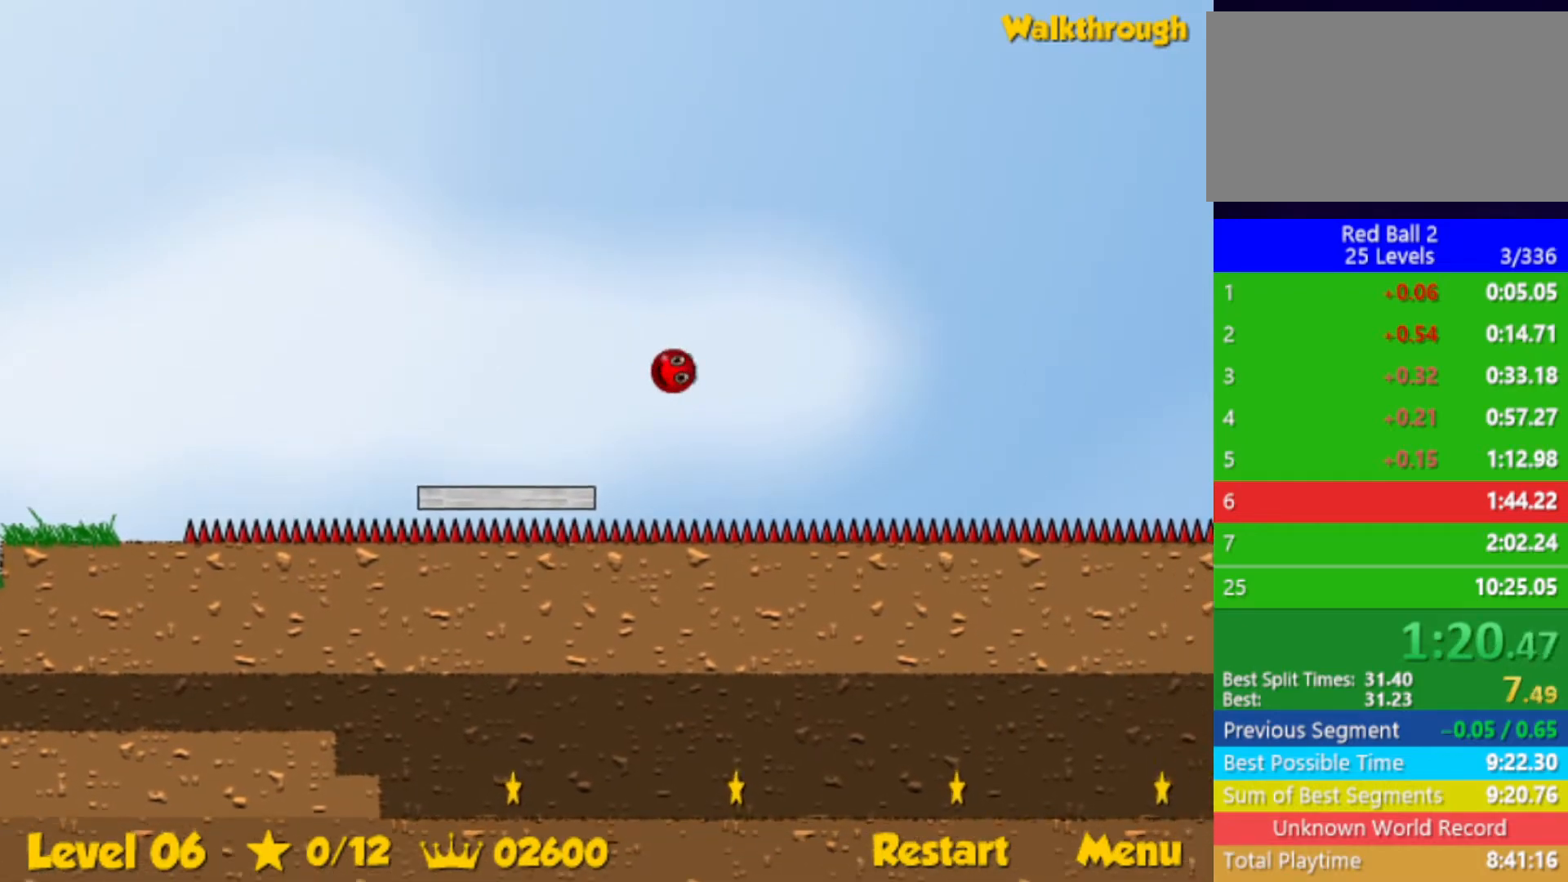
{"keys": ["right", "up"], "events": []}
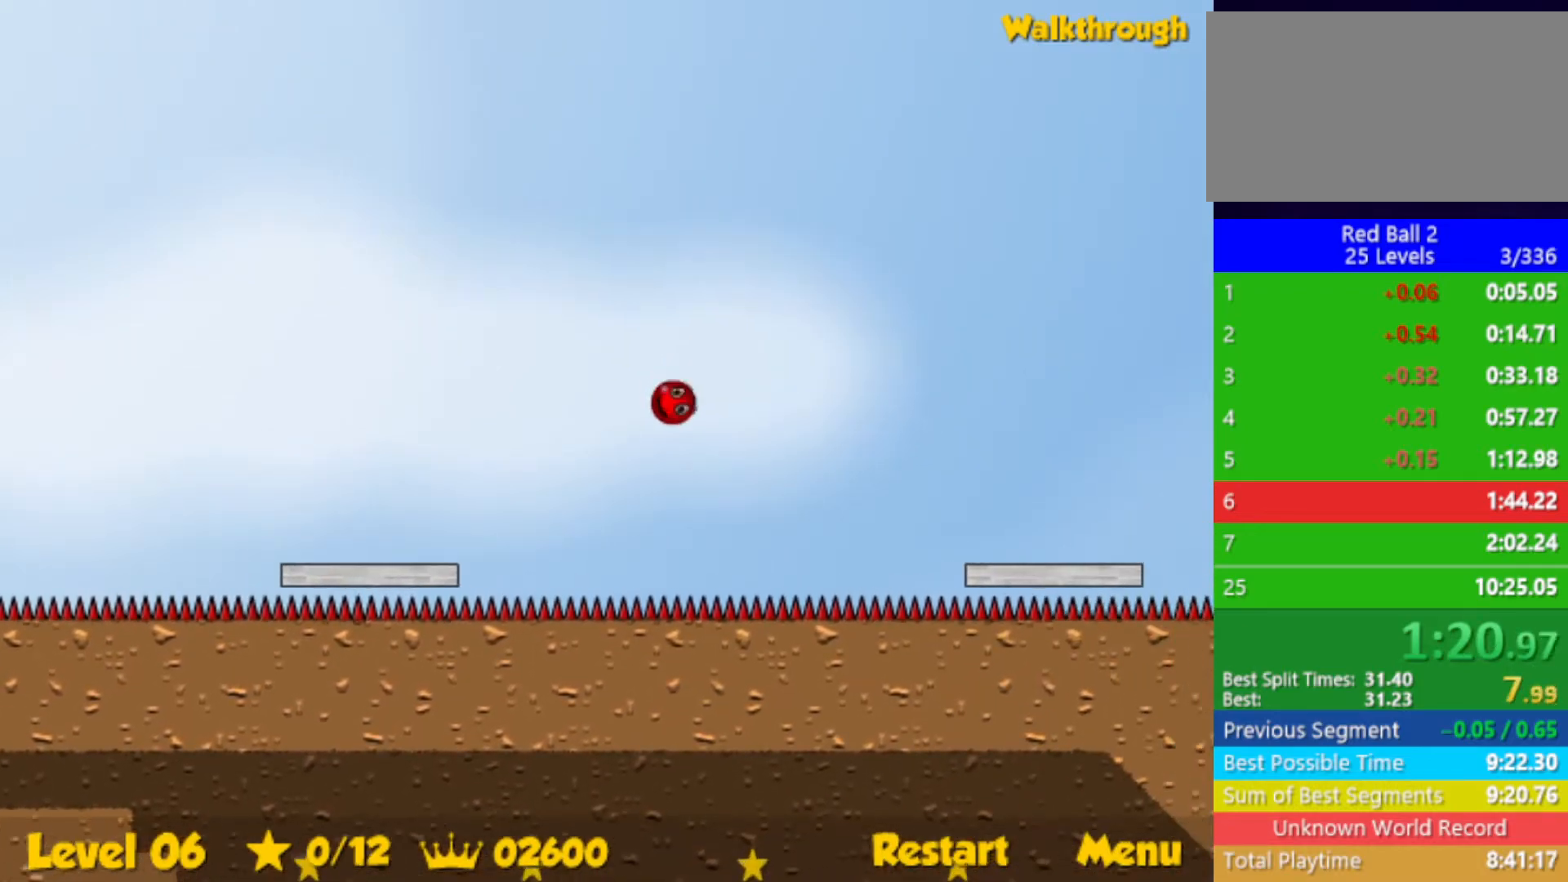
{"keys": ["right"], "events": [[50, "up", "up"]]}
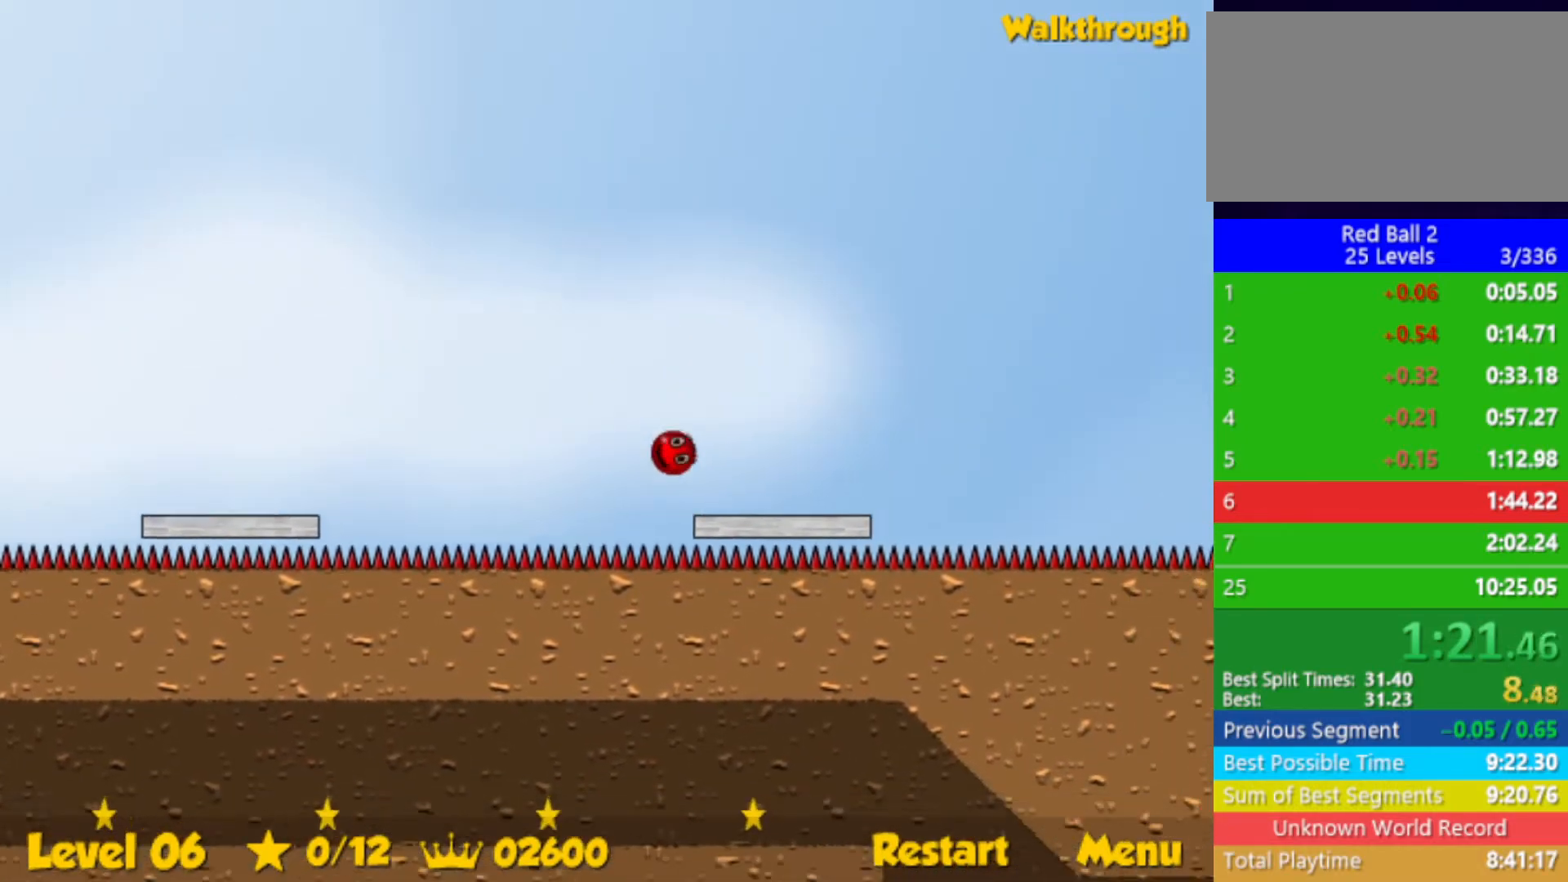
{"keys": ["right"], "events": [[300, "up", "down"], [483, "up", "up"]]}
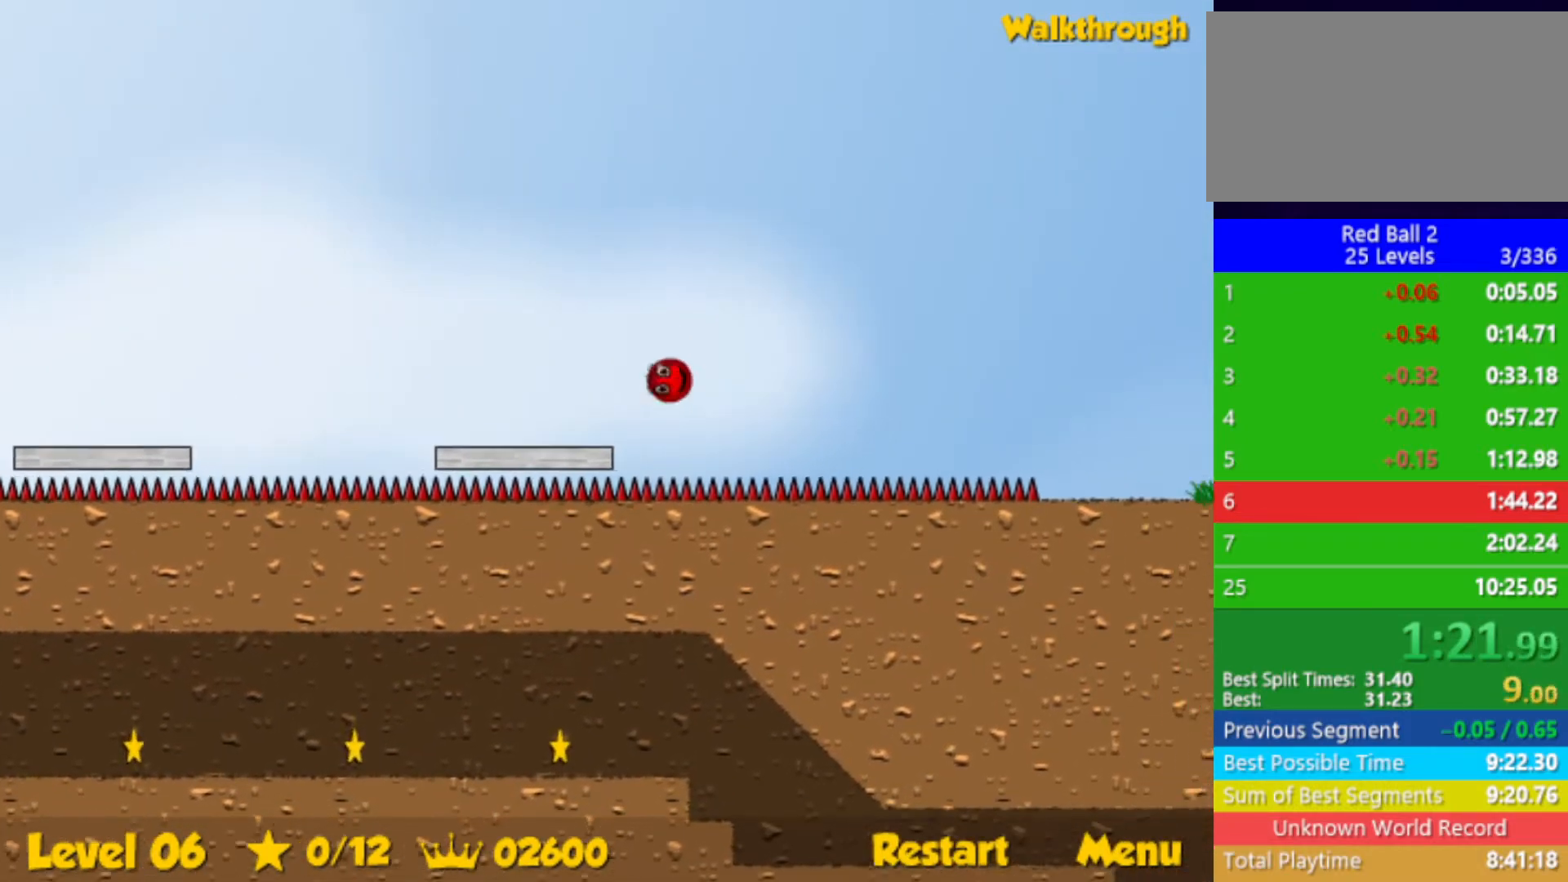
{"keys": ["right"], "events": []}
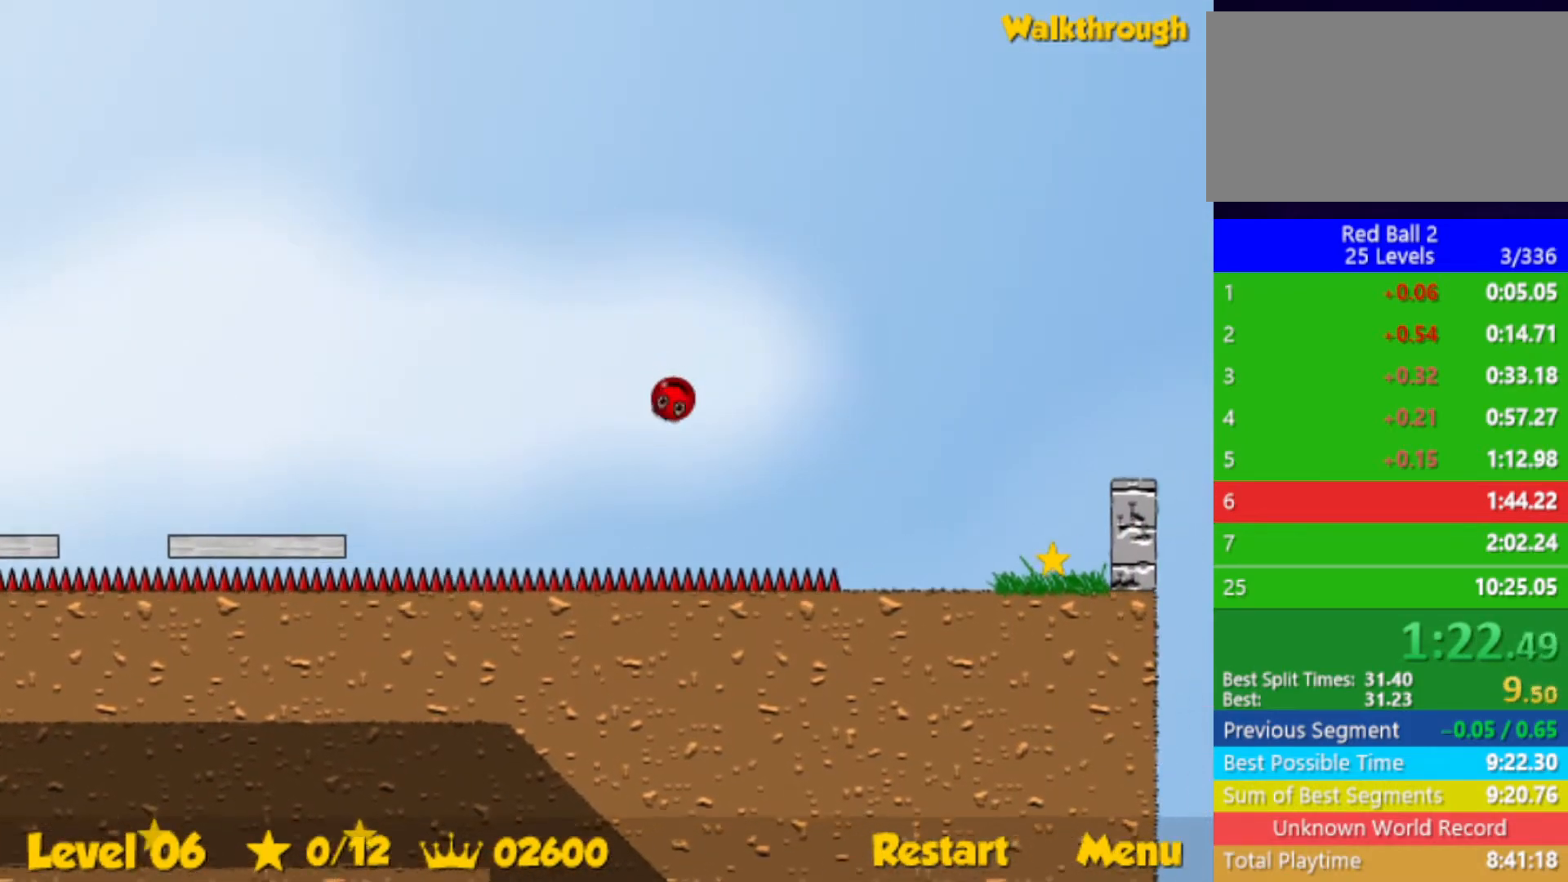
{"keys": ["right"], "events": []}